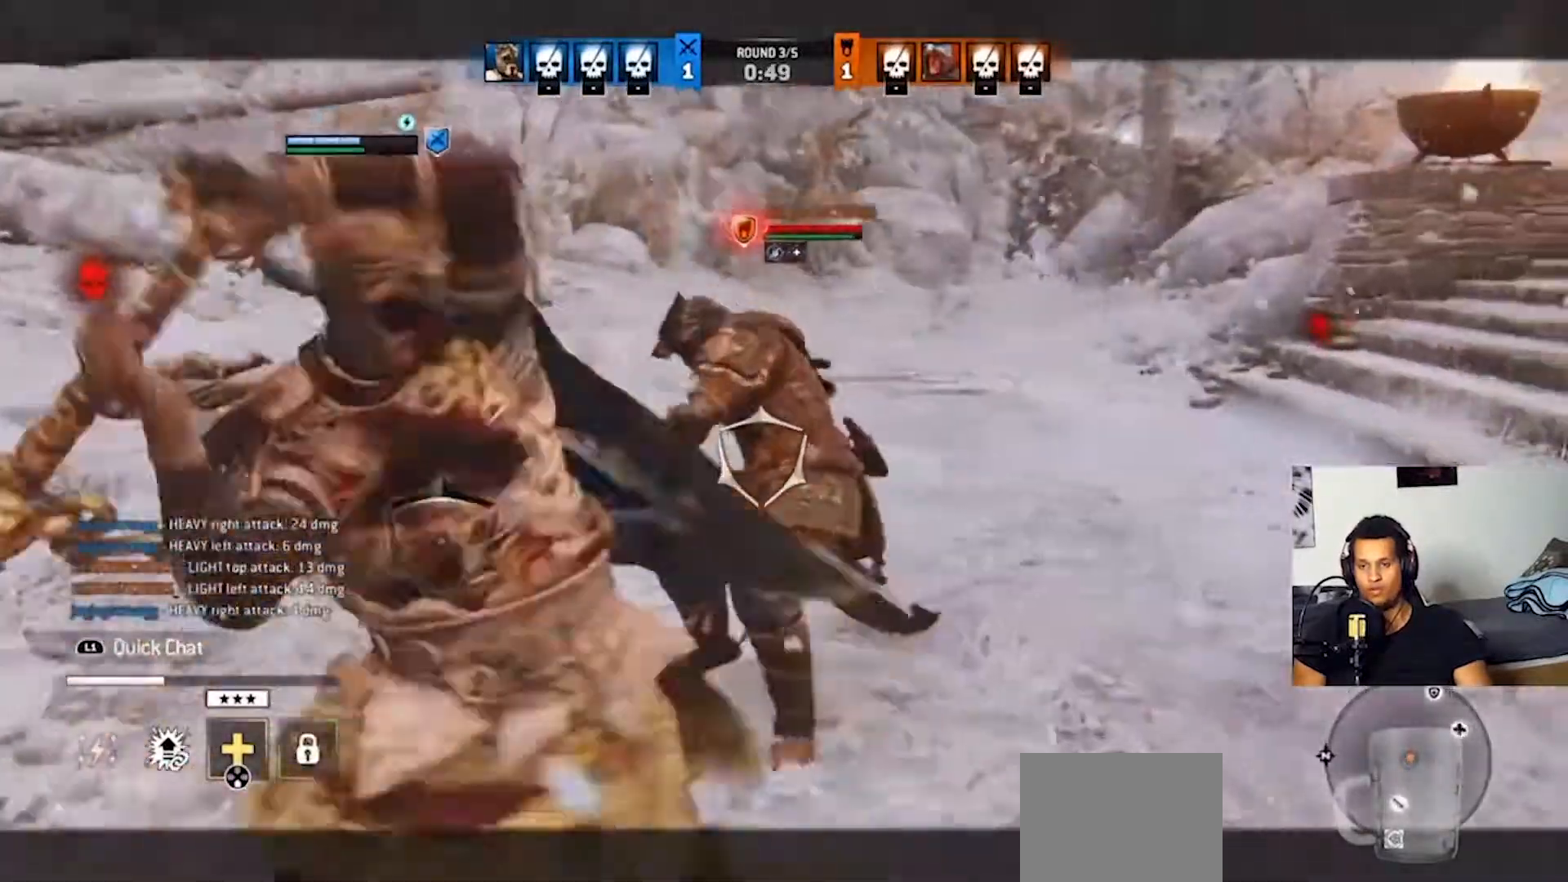
Gameplay with a controller (PlayStation layout); each line is a JSON object with the inputs held at the frame after it. "events" lists button and stick changes between this image and that frame as [ms after this image, input, new state], when the widget could be followed in between. Not read: R3.
{"buttons": ["L2"], "left_stick": "up", "right_stick": "up-left", "events": [[133, "right_stick", "left"], [233, "R2", "down"], [367, "R2", "up"], [500, "right_stick", "up-left"]]}
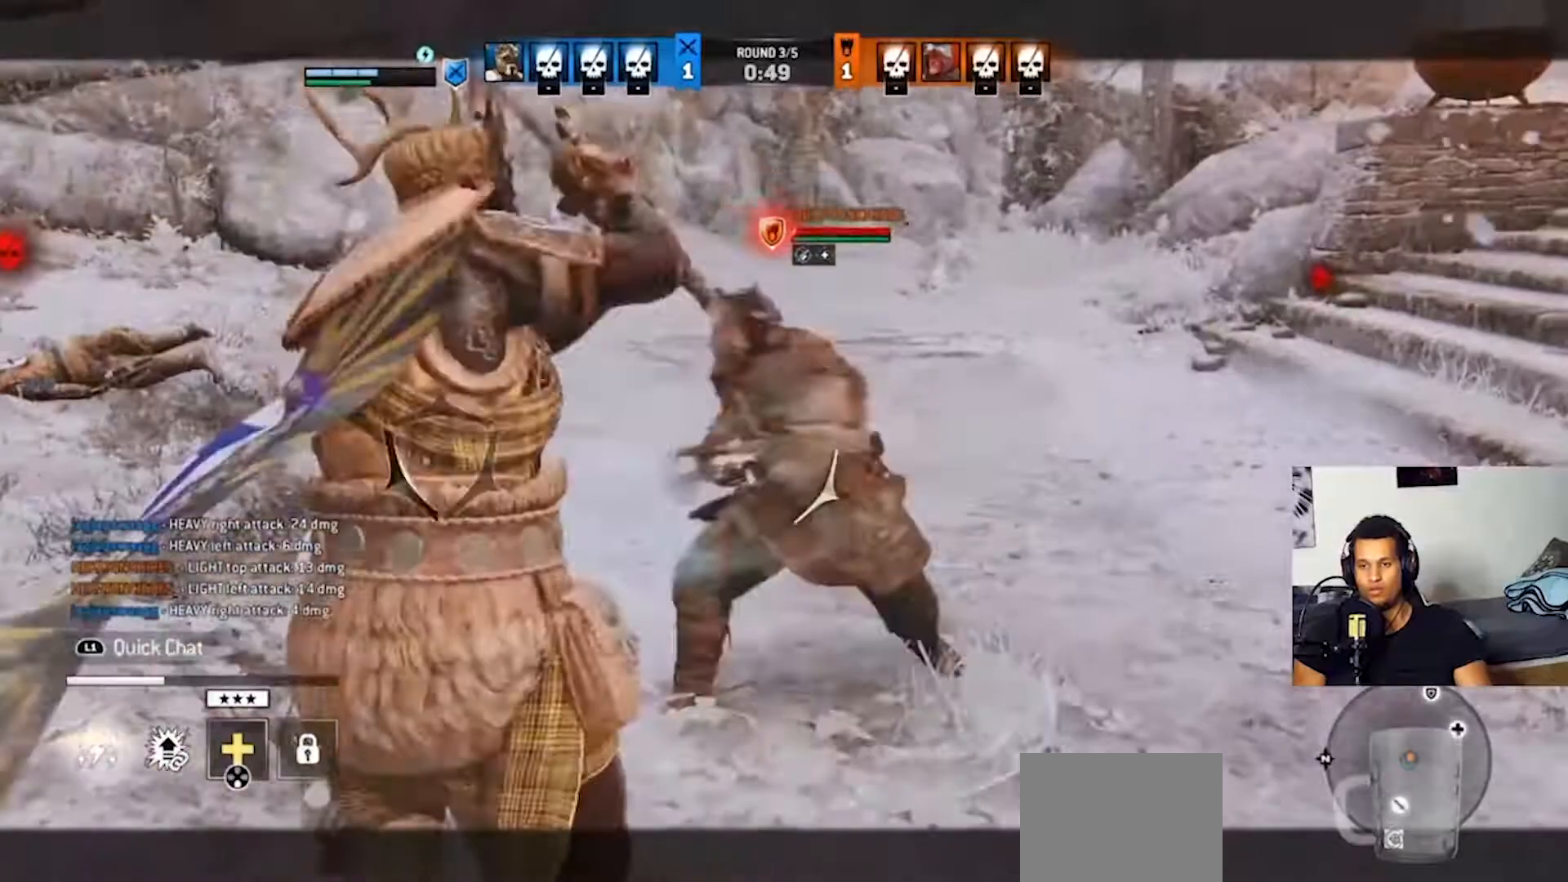
{"buttons": ["L2"], "left_stick": "up", "right_stick": "center", "events": [[367, "right_stick", "center"]]}
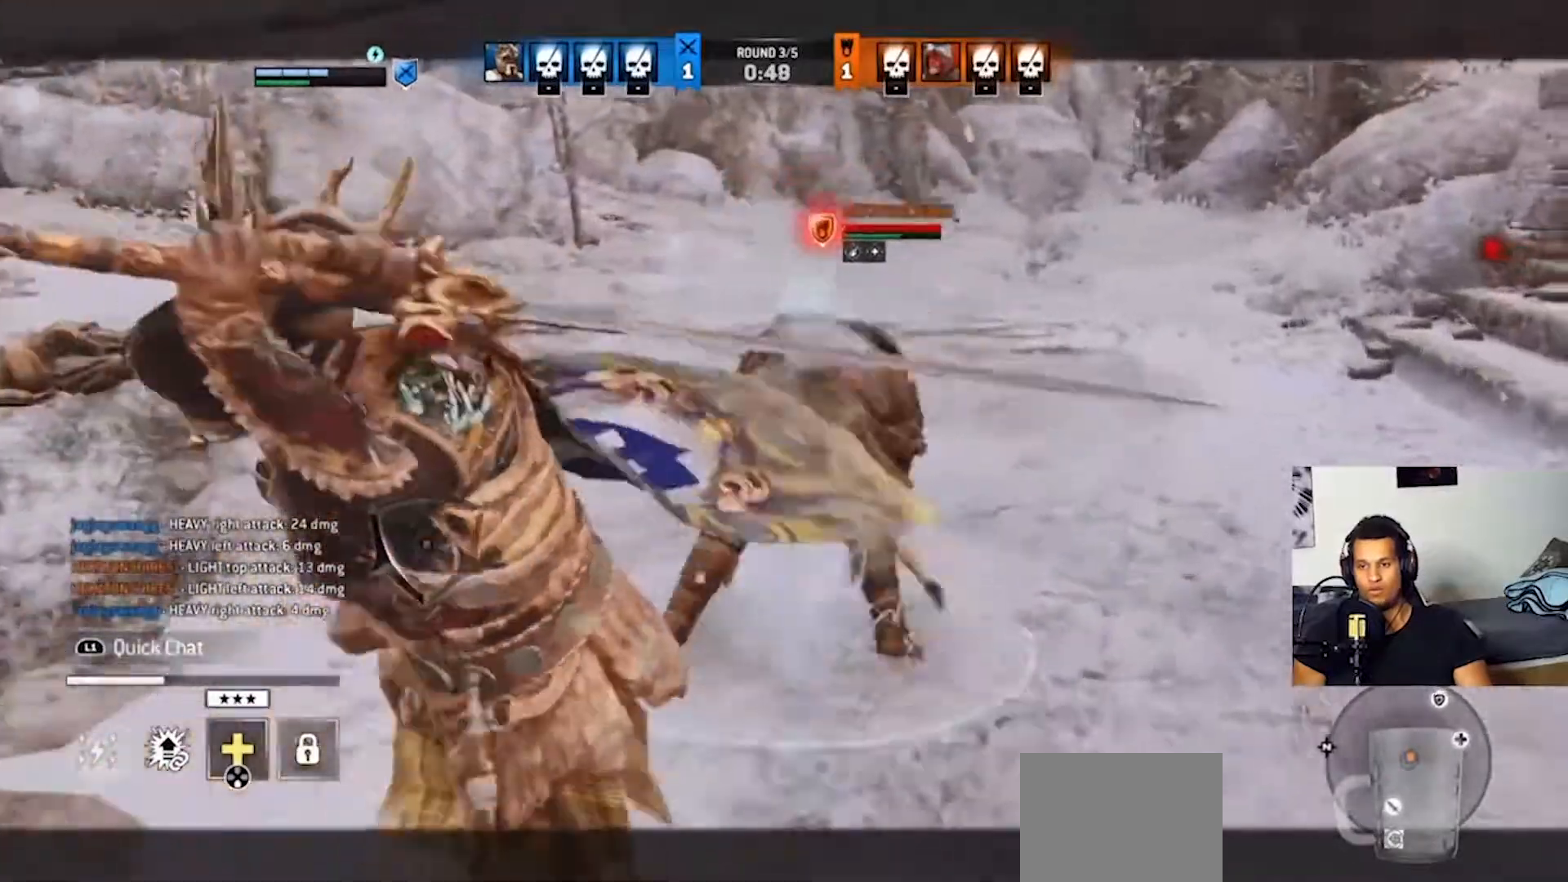
{"buttons": ["L2"], "left_stick": "up", "right_stick": "up", "events": [[100, "right_stick", "up"]]}
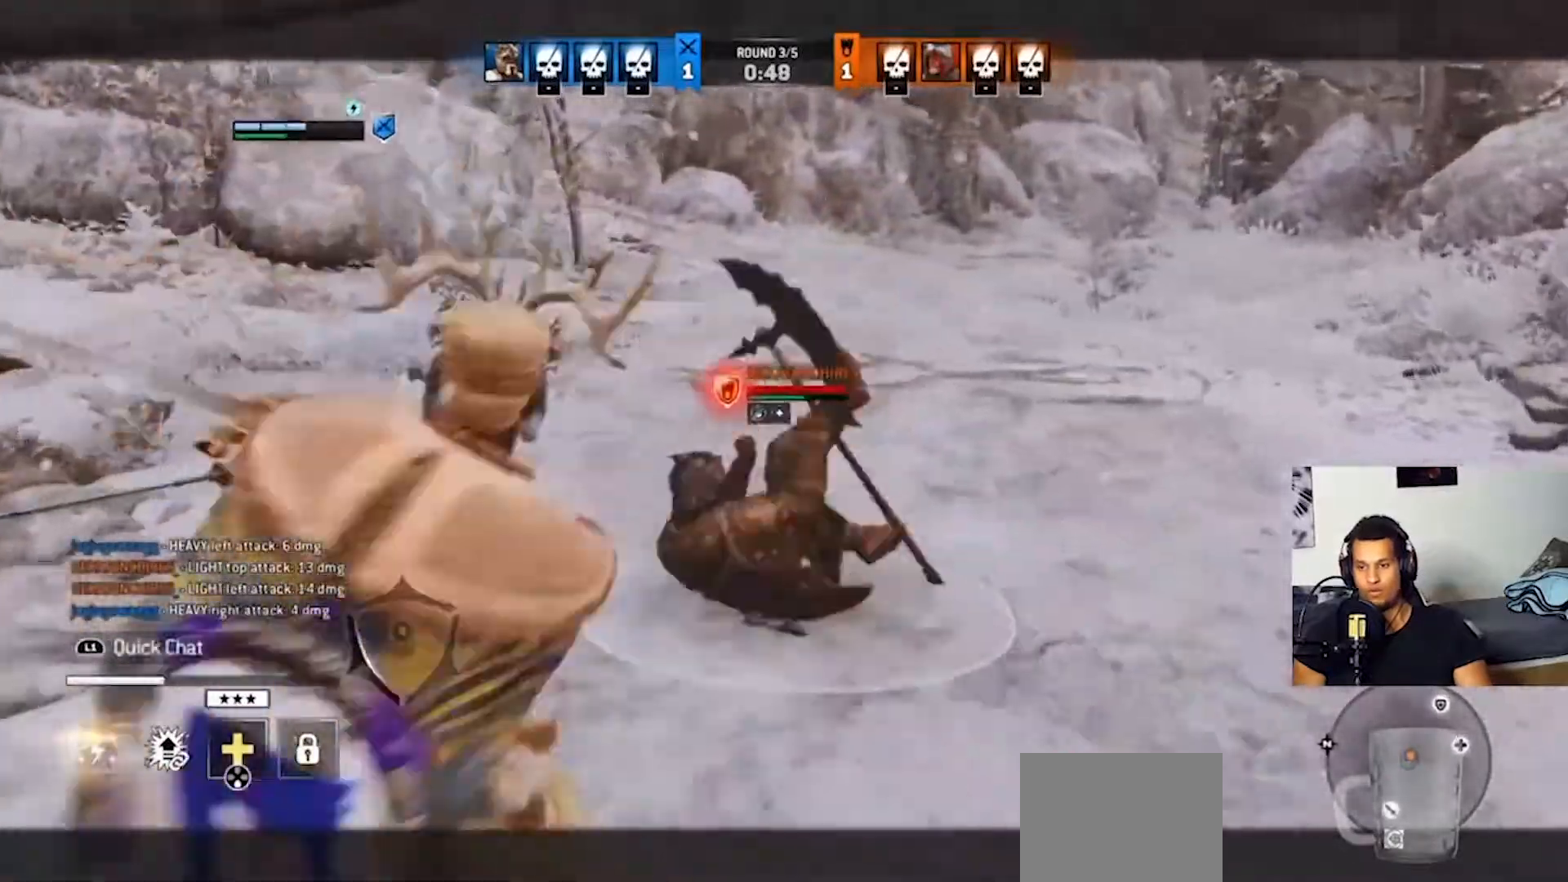
{"buttons": ["TRIANGLE", "L2"], "left_stick": "up", "right_stick": "center", "events": [[200, "right_stick", "center"], [400, "TRIANGLE", "down"]]}
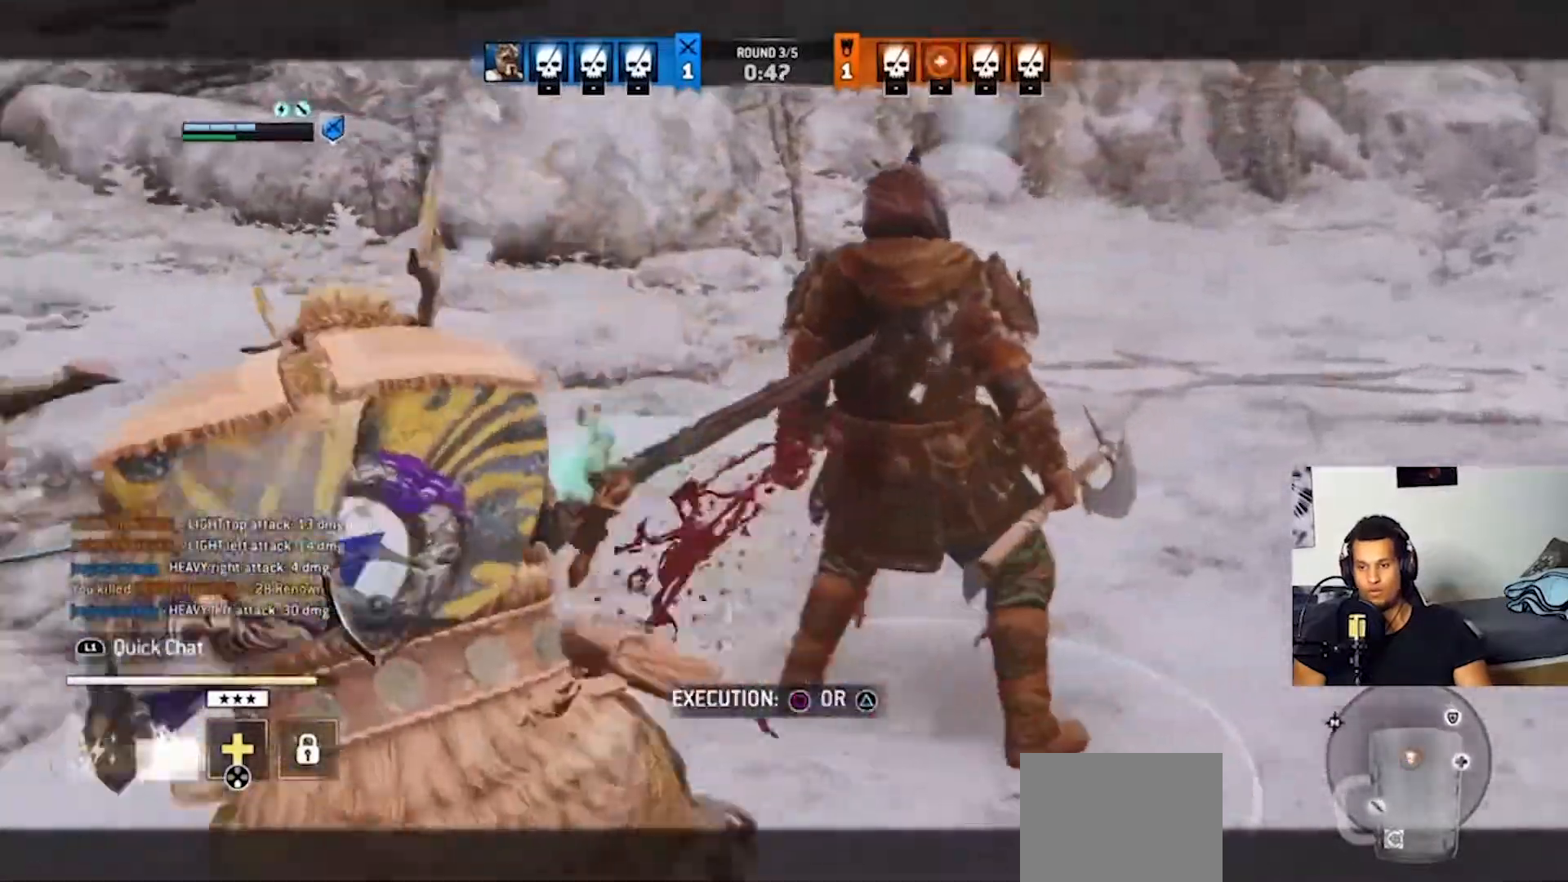
{"buttons": ["TRIANGLE", "L2"], "left_stick": "up", "right_stick": "center", "events": []}
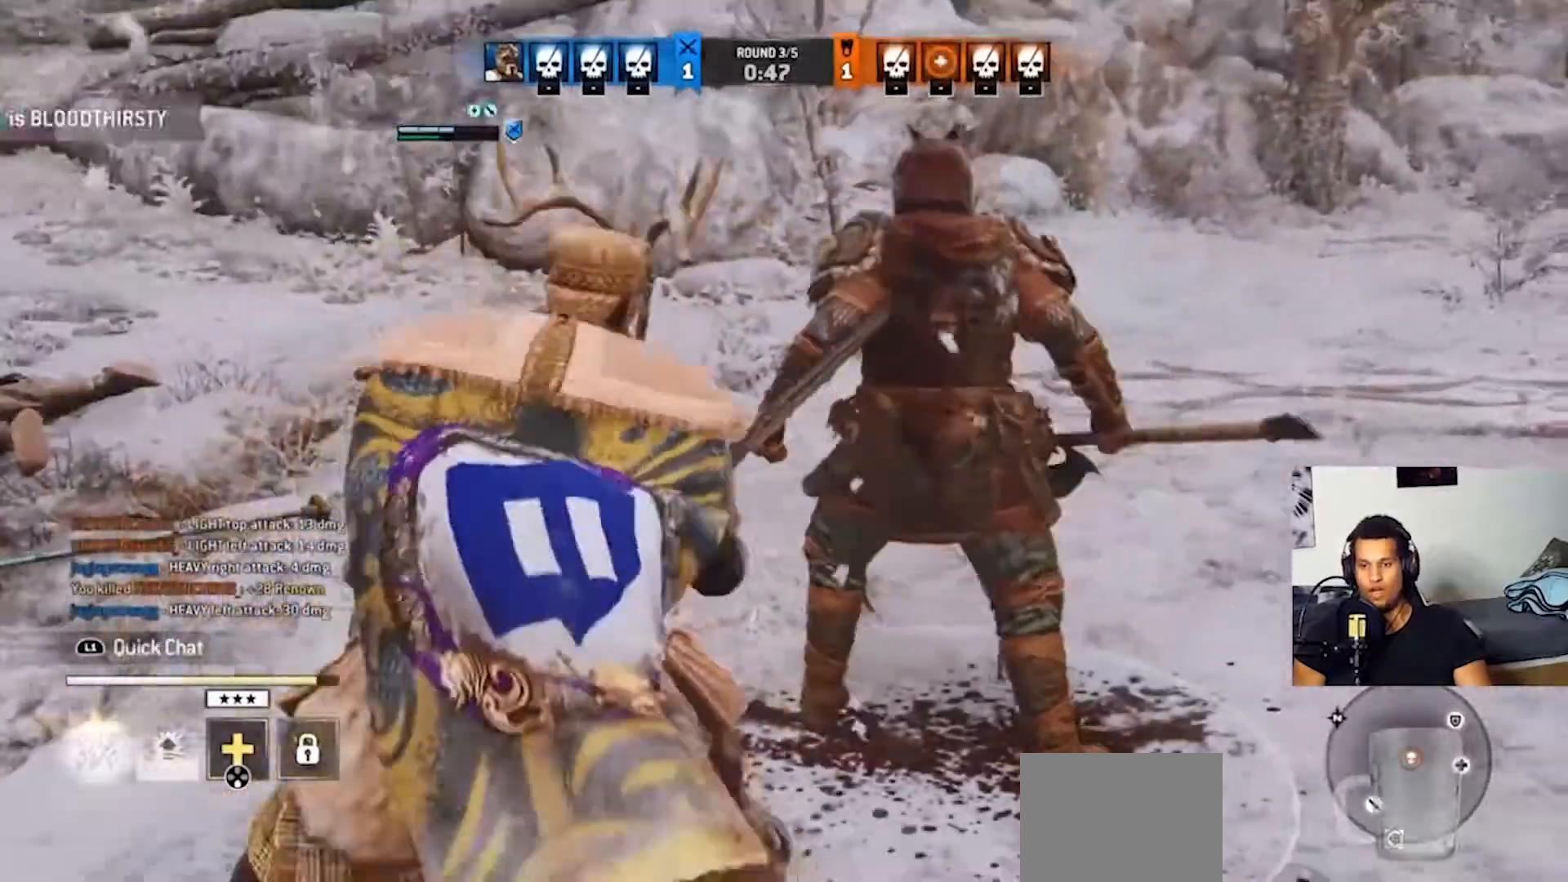
{"buttons": [], "left_stick": "up", "right_stick": "center", "events": [[267, "TRIANGLE", "up"], [300, "L2", "up"]]}
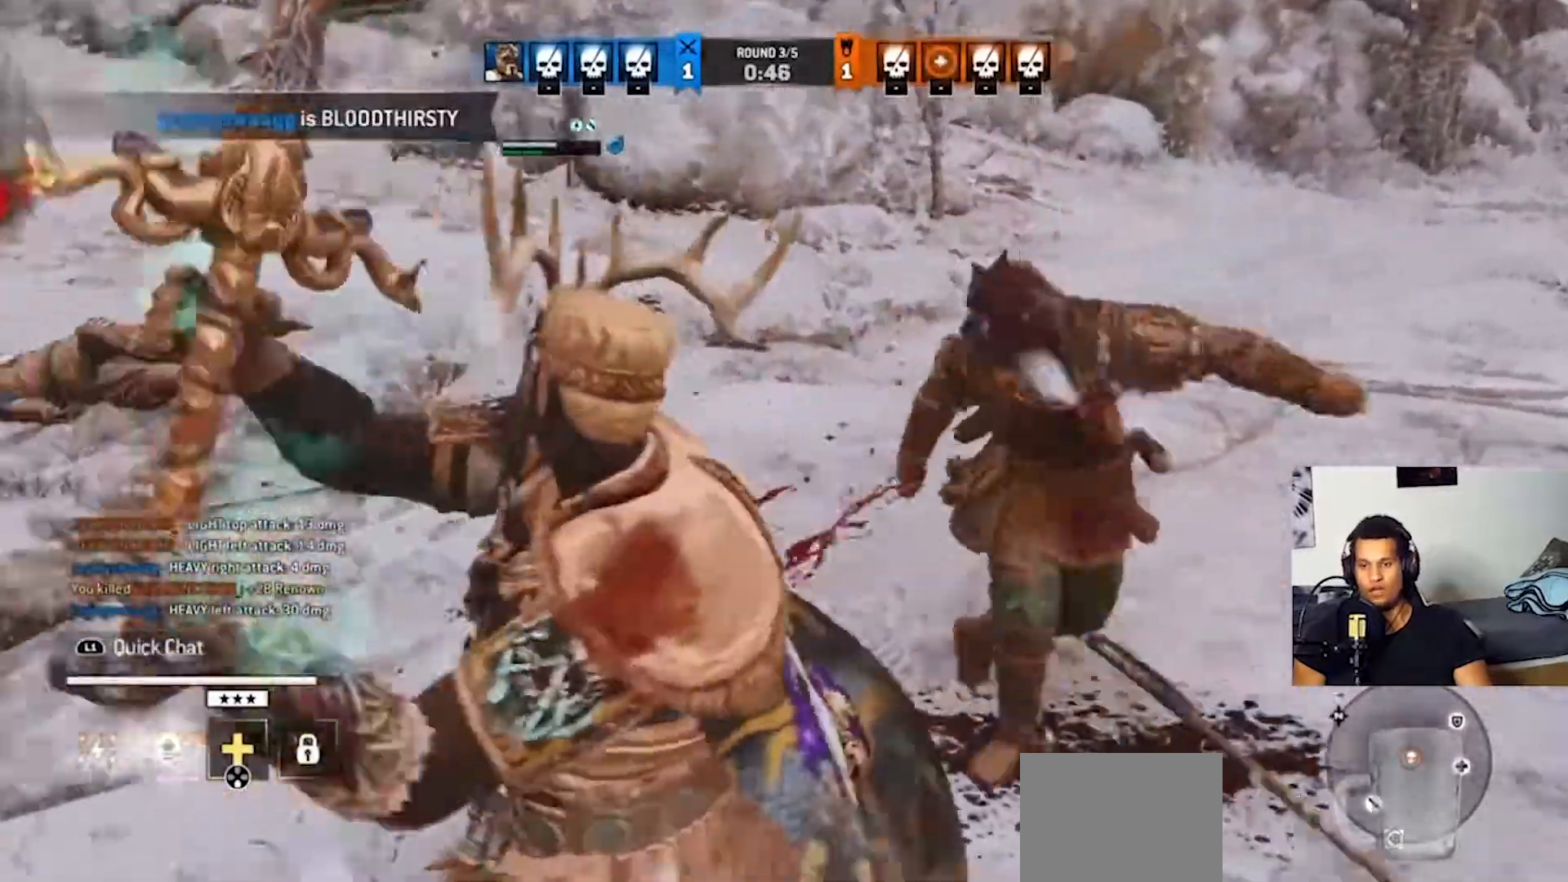
{"buttons": ["L1"], "left_stick": "up", "right_stick": "center", "events": [[233, "L1", "down"]]}
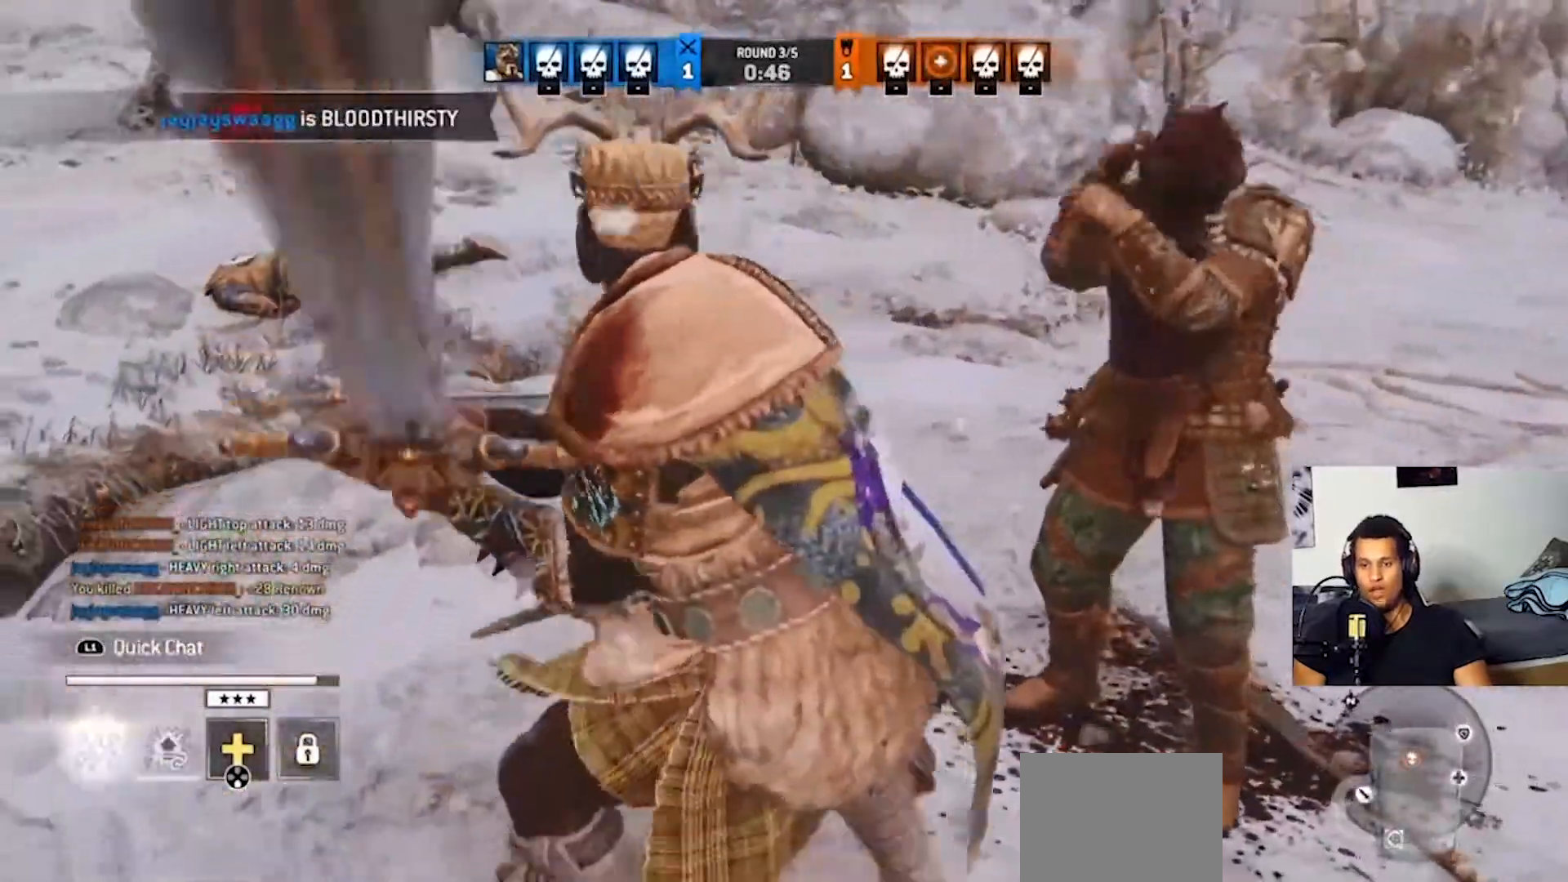
{"buttons": ["CROSS", "L1"], "left_stick": "up", "right_stick": "center", "events": [[167, "CROSS", "down"], [267, "CROSS", "up"], [433, "CROSS", "down"]]}
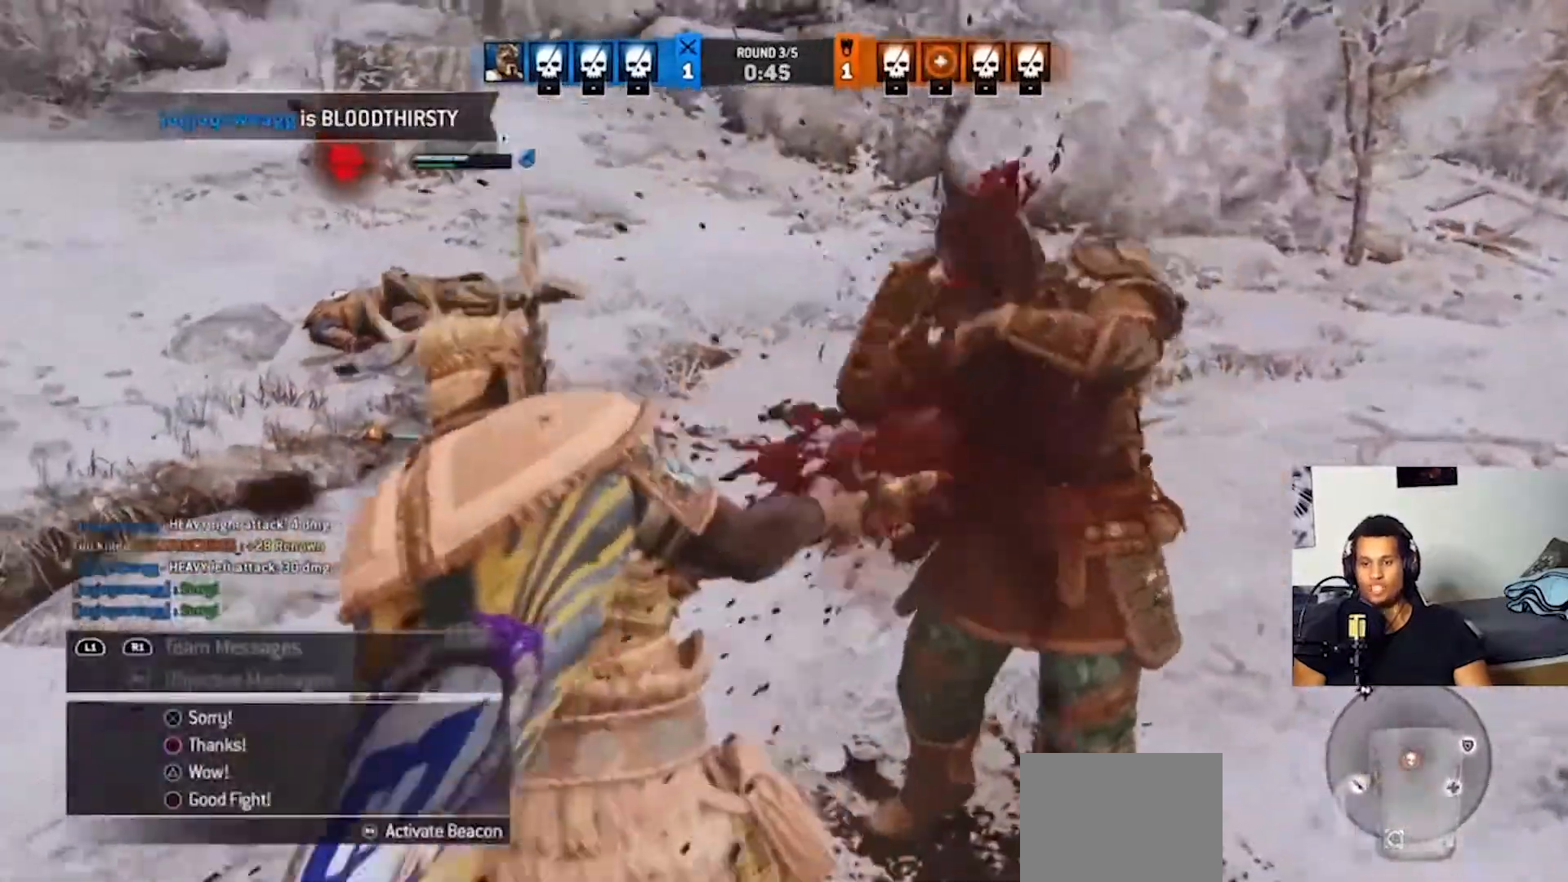
{"buttons": [], "left_stick": "center", "right_stick": "center", "events": [[33, "CROSS", "up"], [33, "L1", "up"], [33, "left_stick", "center"]]}
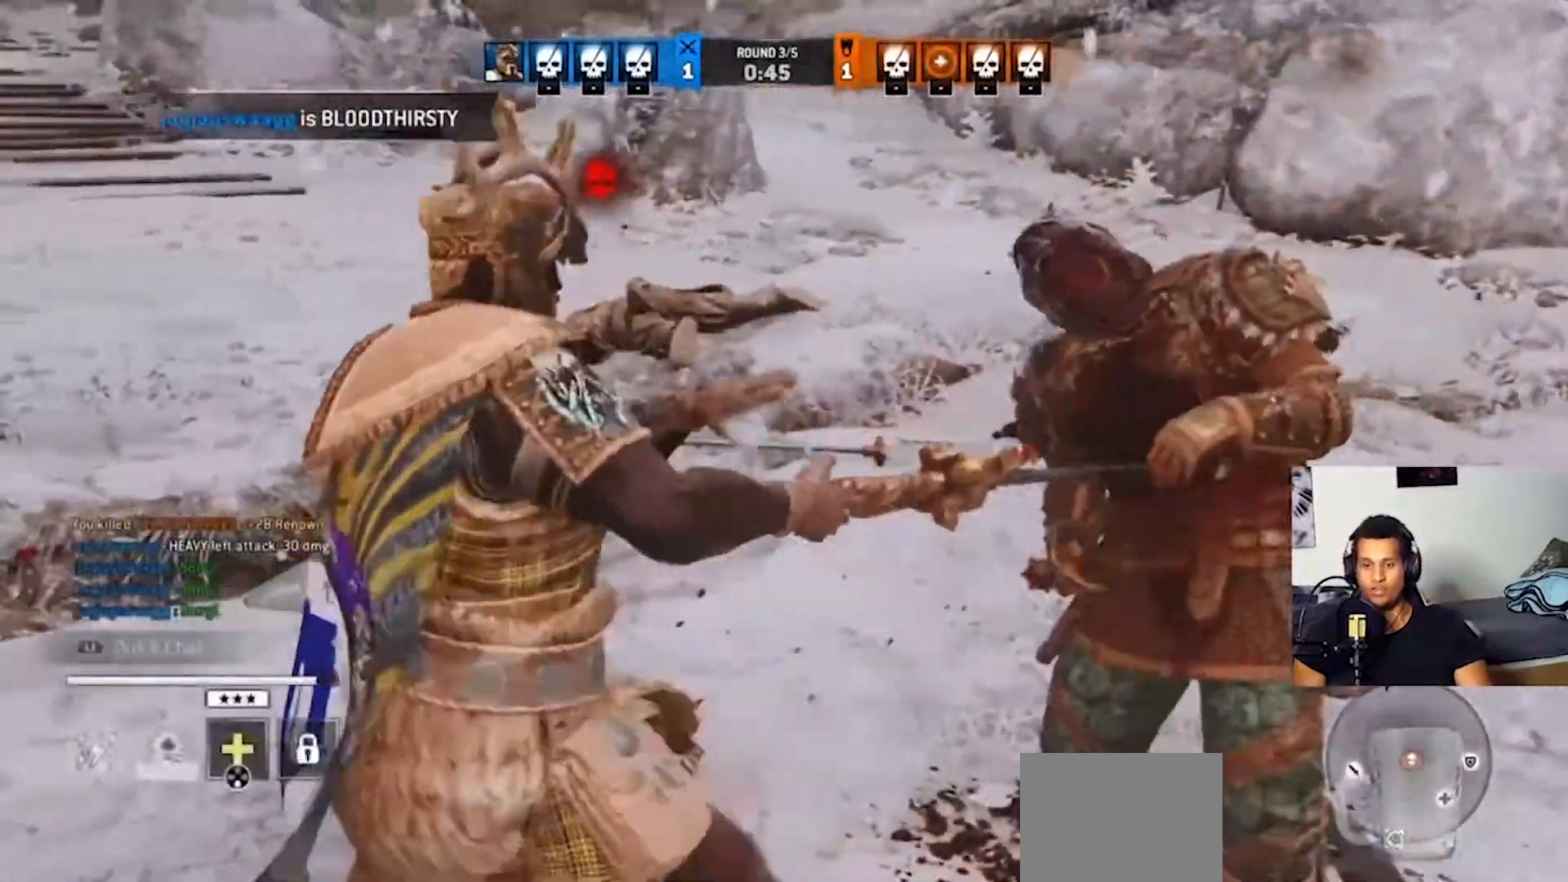
{"buttons": [], "left_stick": "center", "right_stick": "center", "events": []}
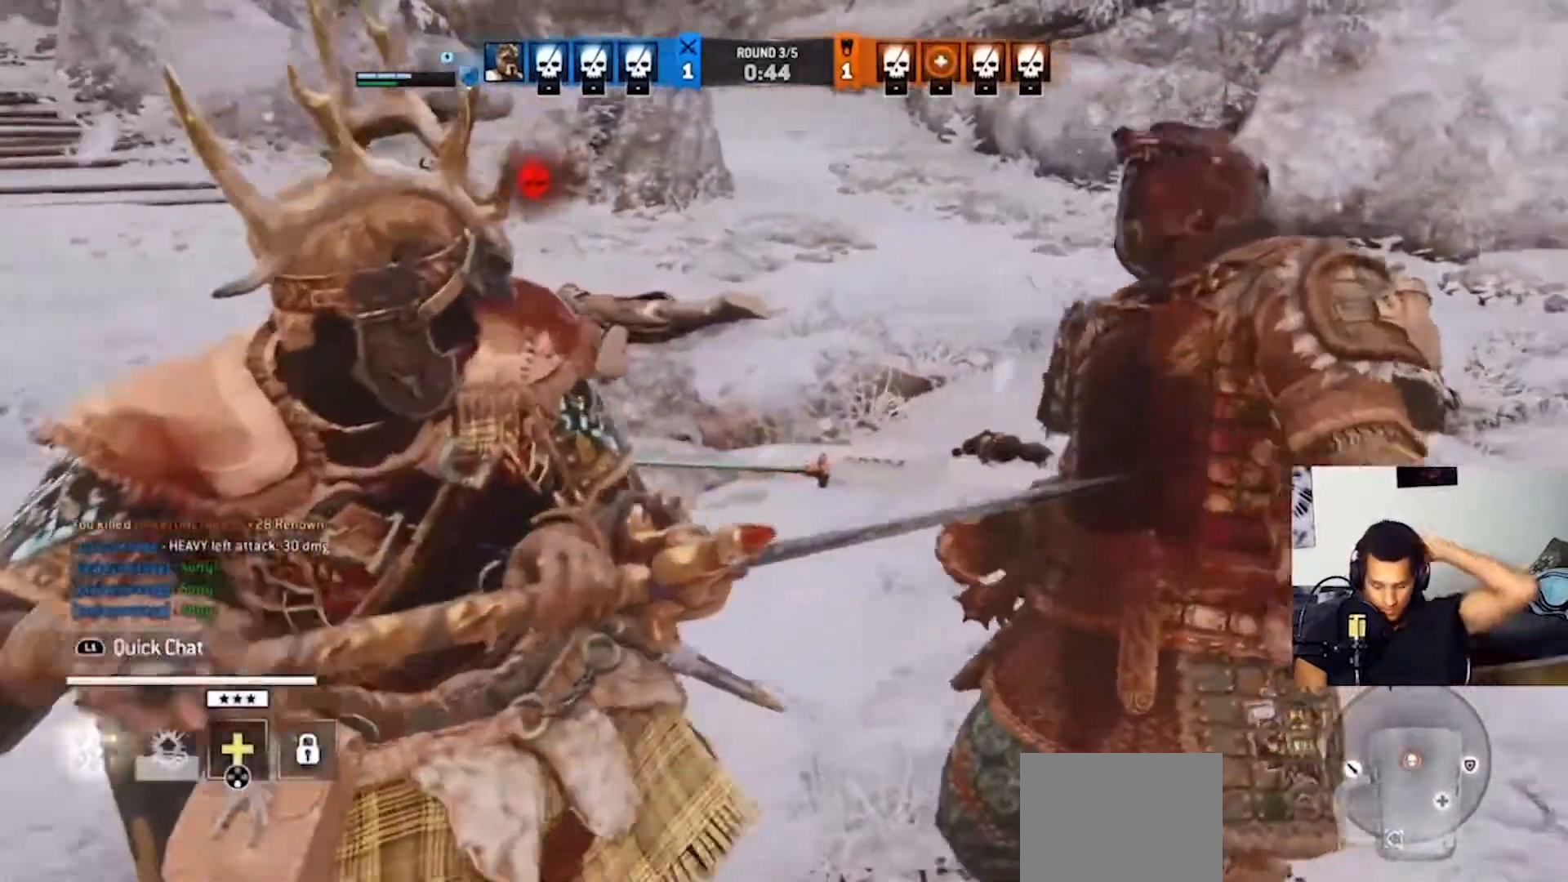
{"buttons": [], "left_stick": "center", "right_stick": "center", "events": []}
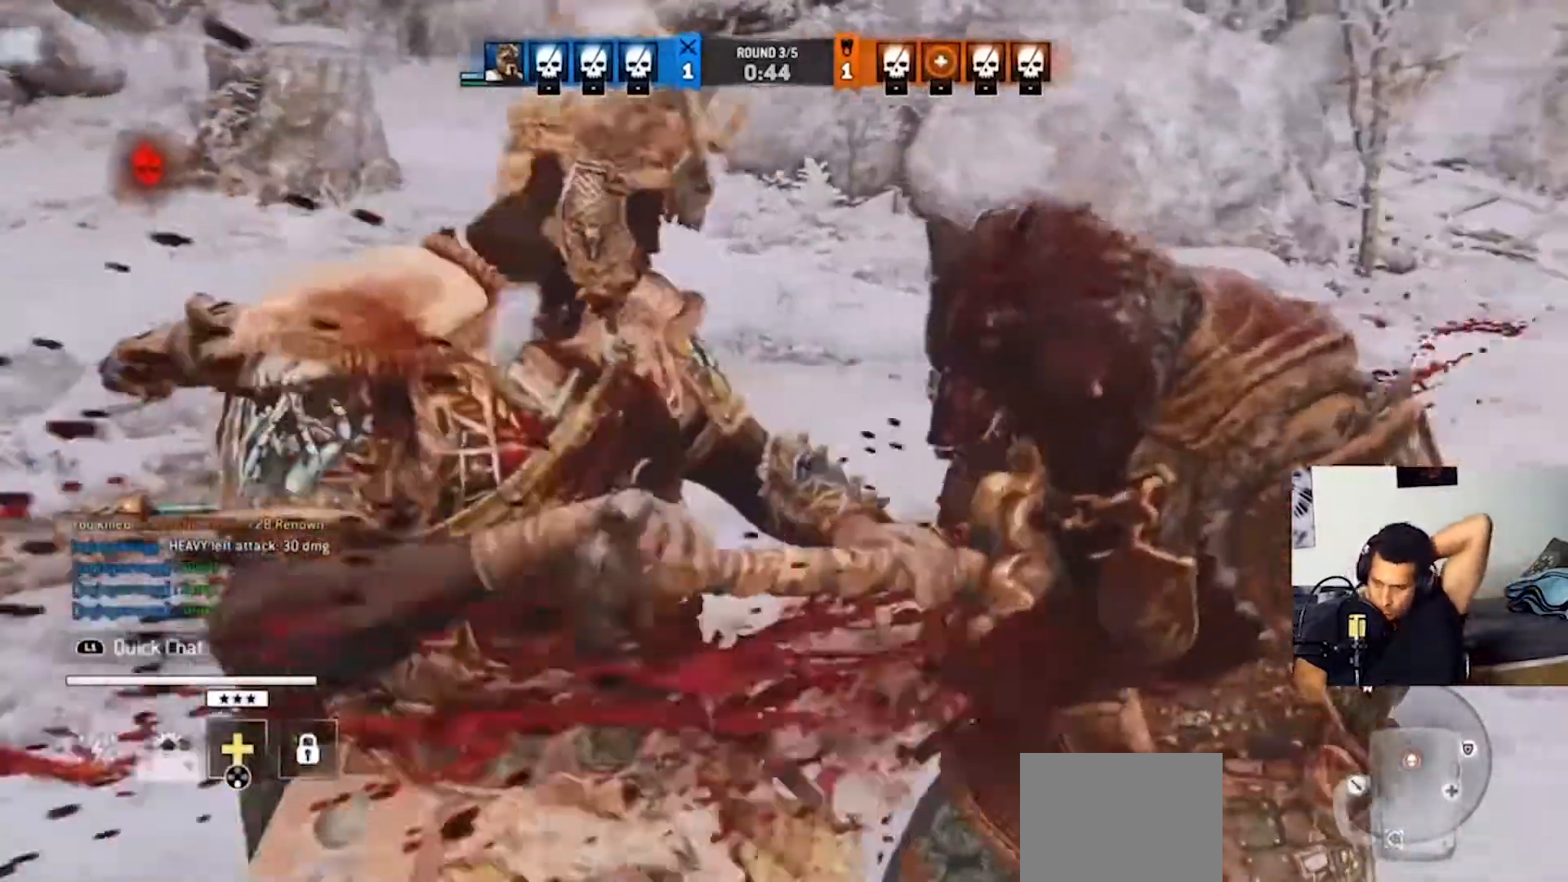
{"buttons": [], "left_stick": "center", "right_stick": "center", "events": []}
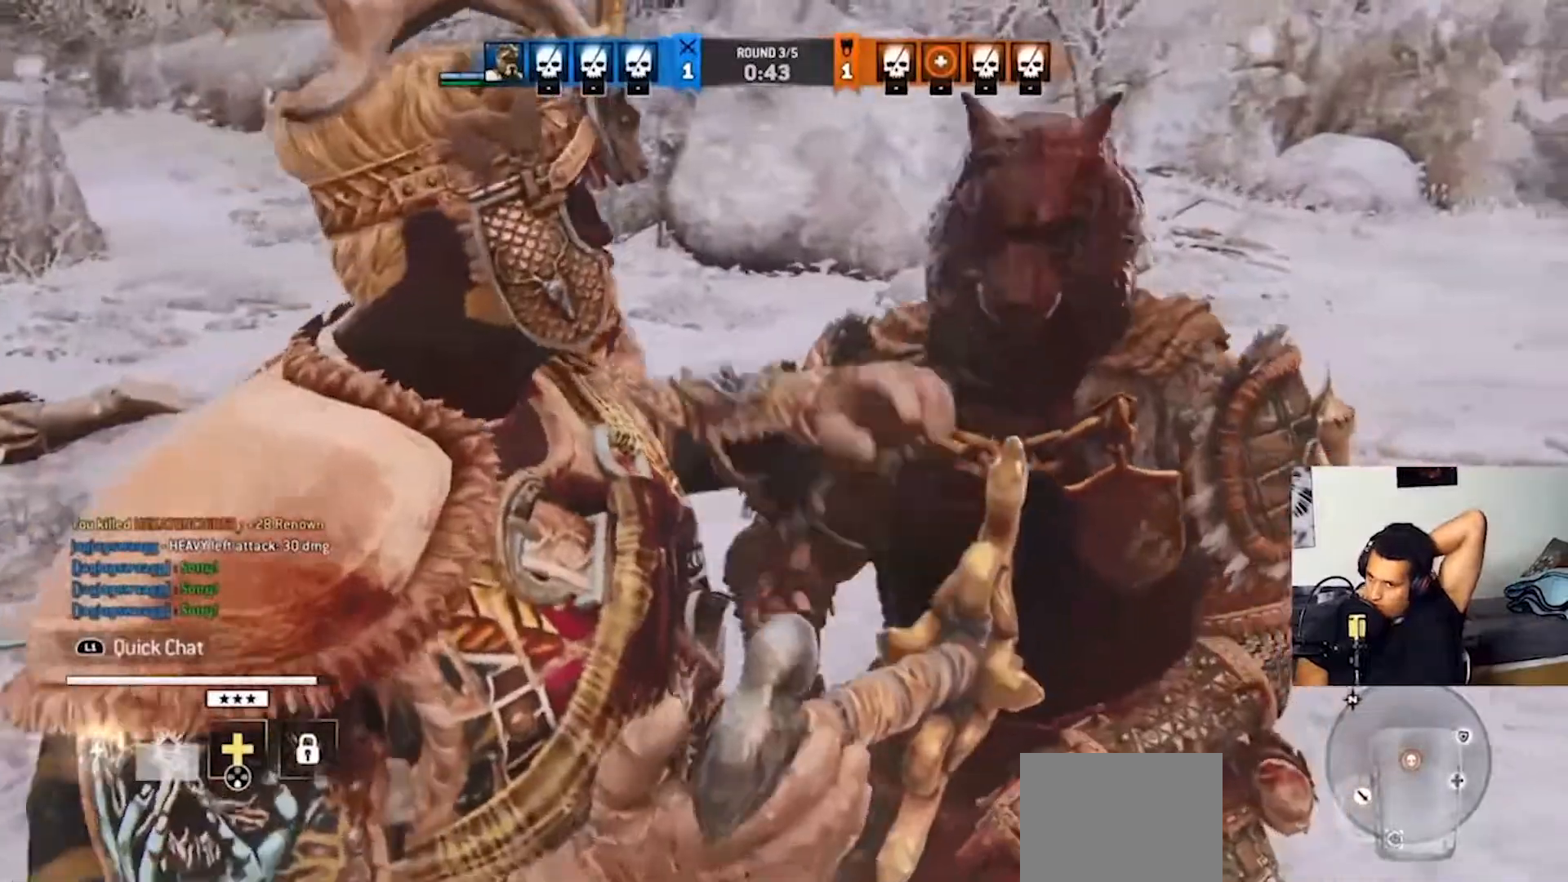
{"buttons": [], "left_stick": "center", "right_stick": "center", "events": []}
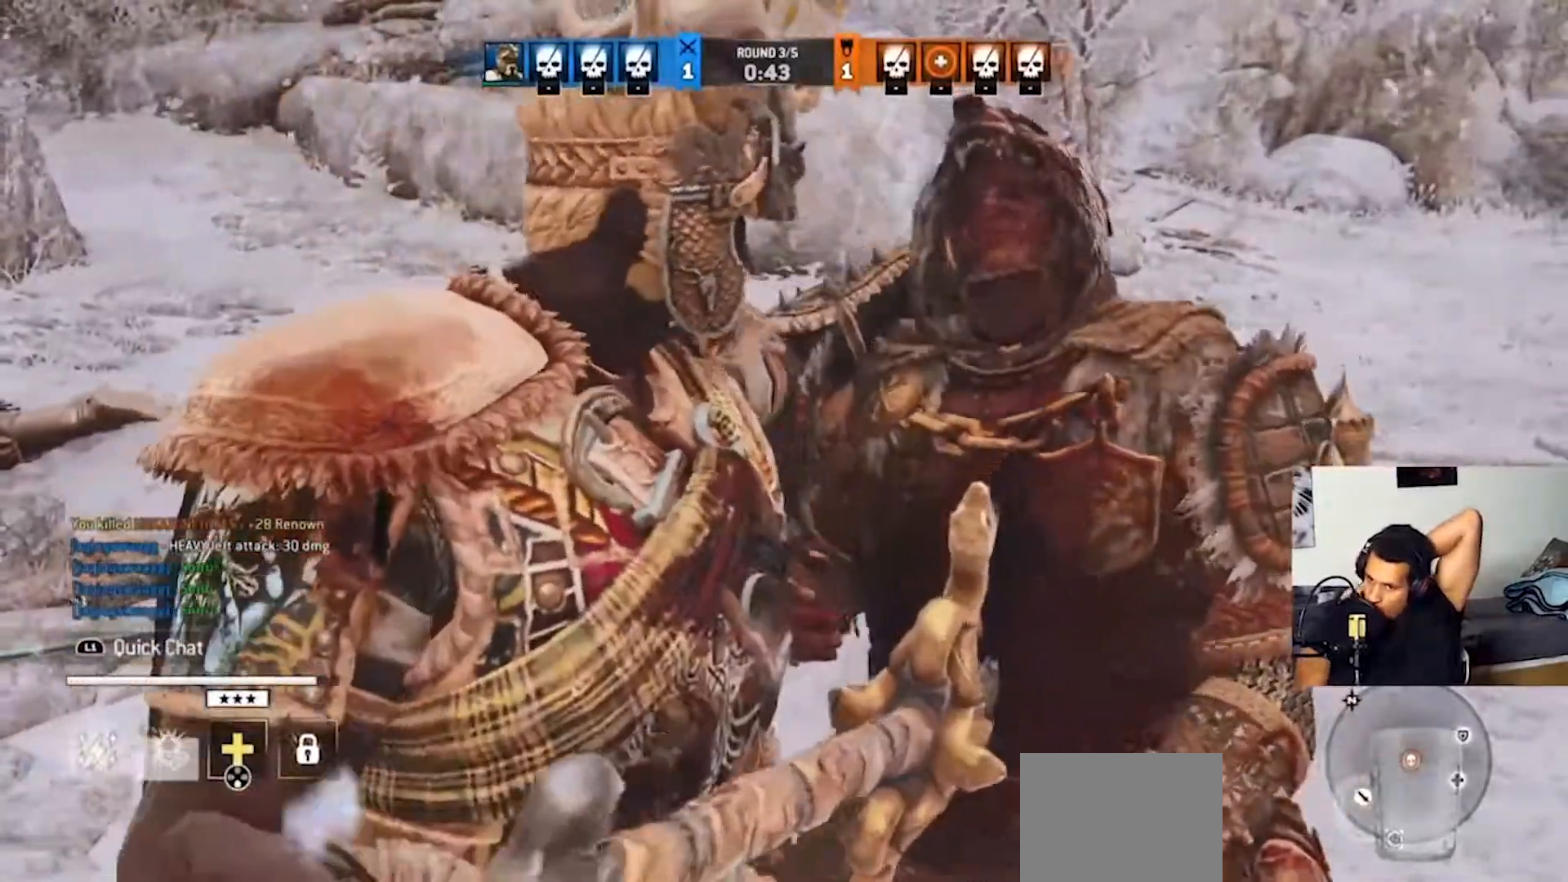
{"buttons": [], "left_stick": "center", "right_stick": "center", "events": []}
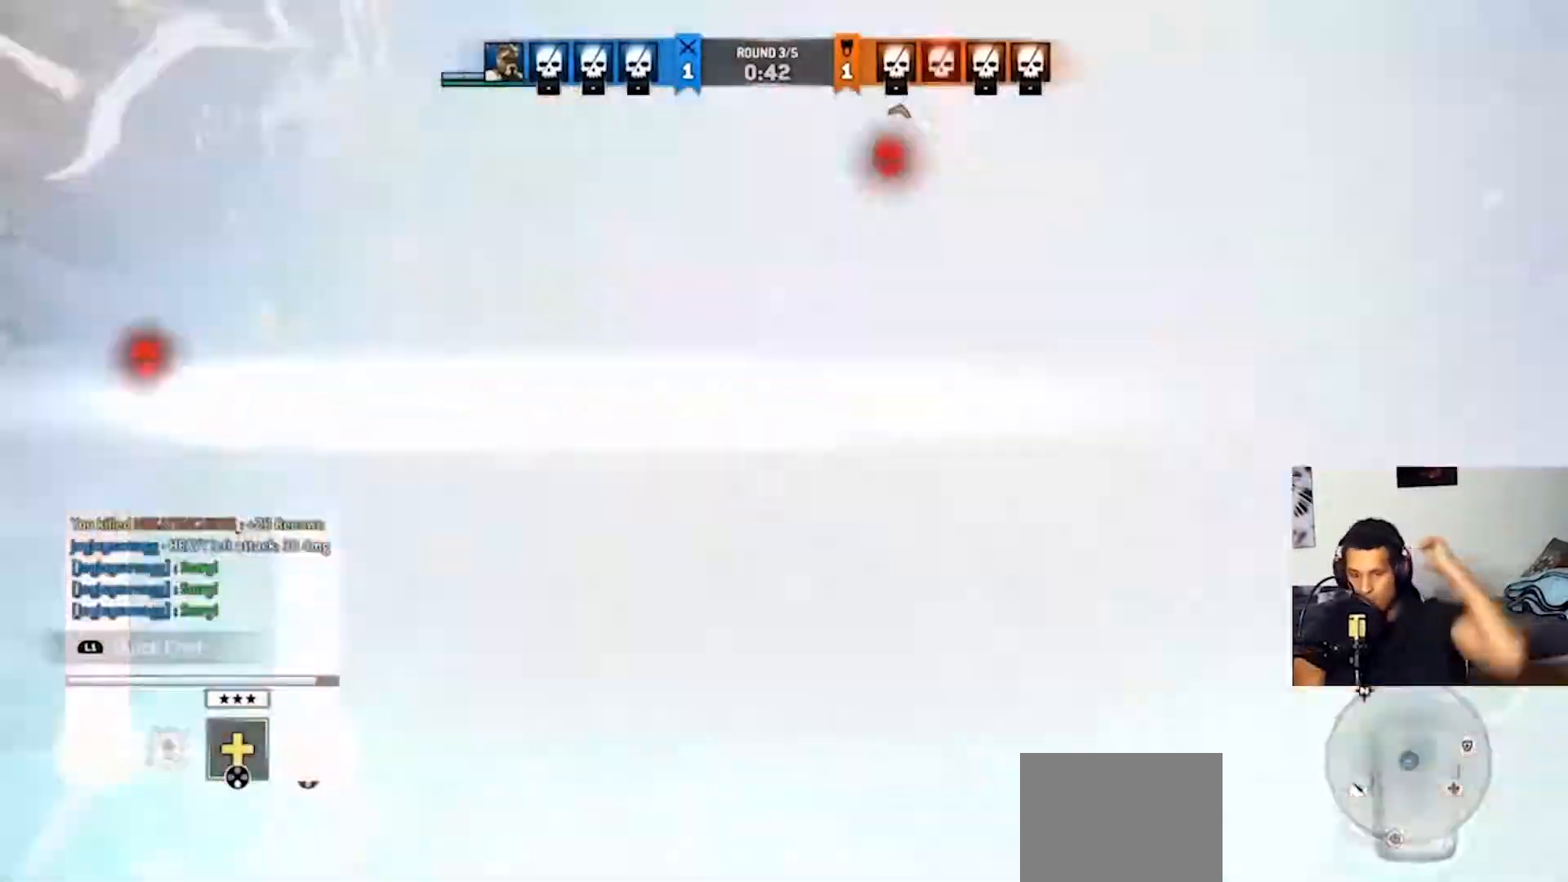
{"buttons": [], "left_stick": "center", "right_stick": "center", "events": [[333, "L2", "down"], [400, "L2", "up"]]}
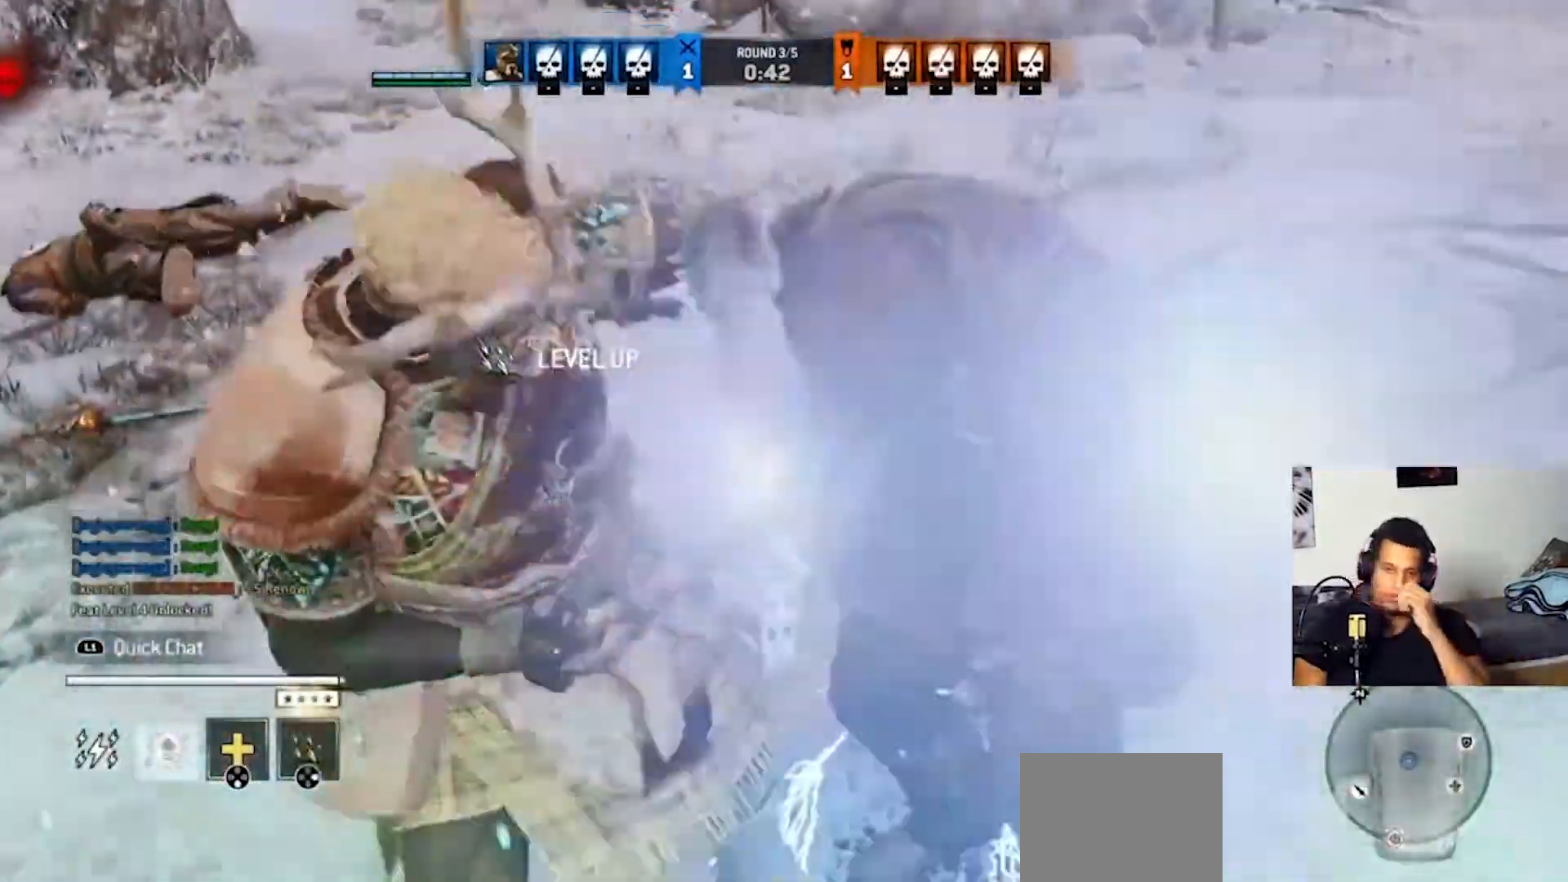
{"buttons": ["L2"], "left_stick": "center", "right_stick": "center", "events": [[400, "L2", "down"]]}
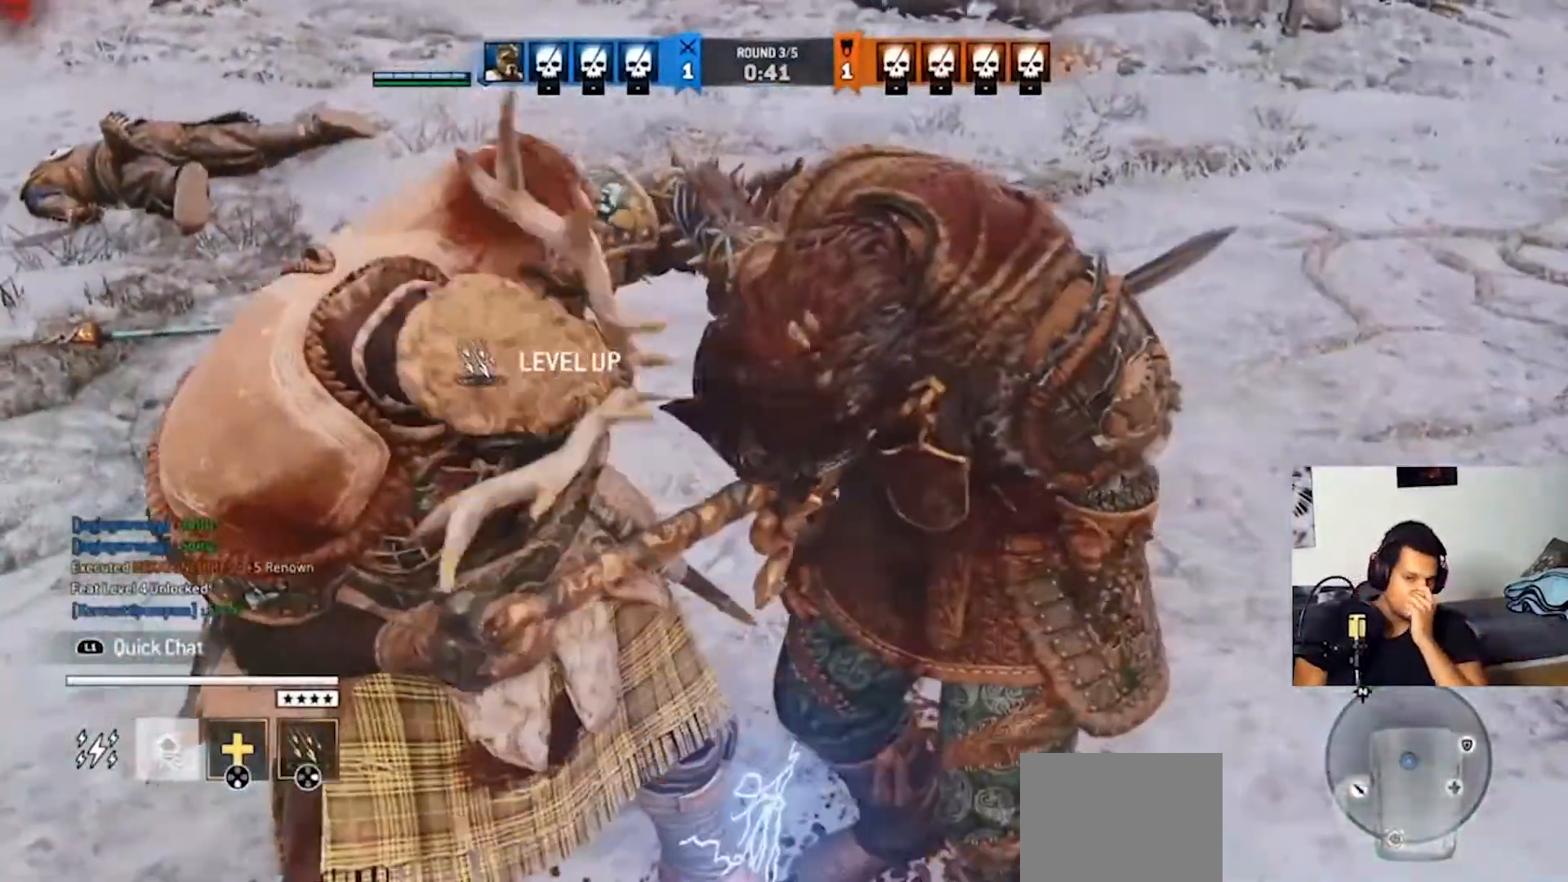
{"buttons": [], "left_stick": "center", "right_stick": "center", "events": [[33, "L2", "up"]]}
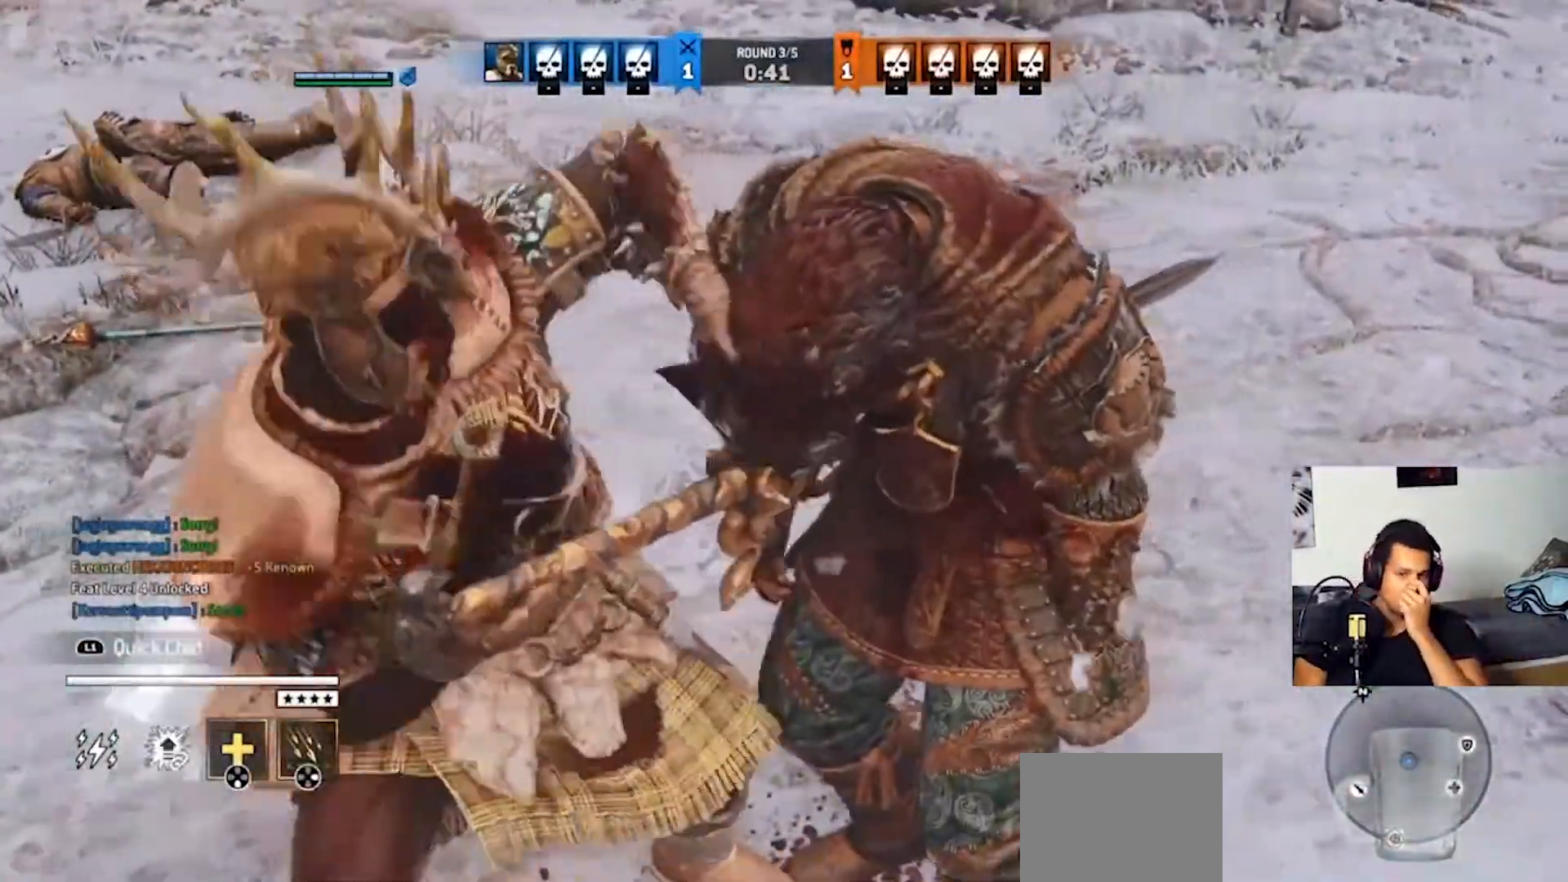
{"buttons": [], "left_stick": "center", "right_stick": "center", "events": []}
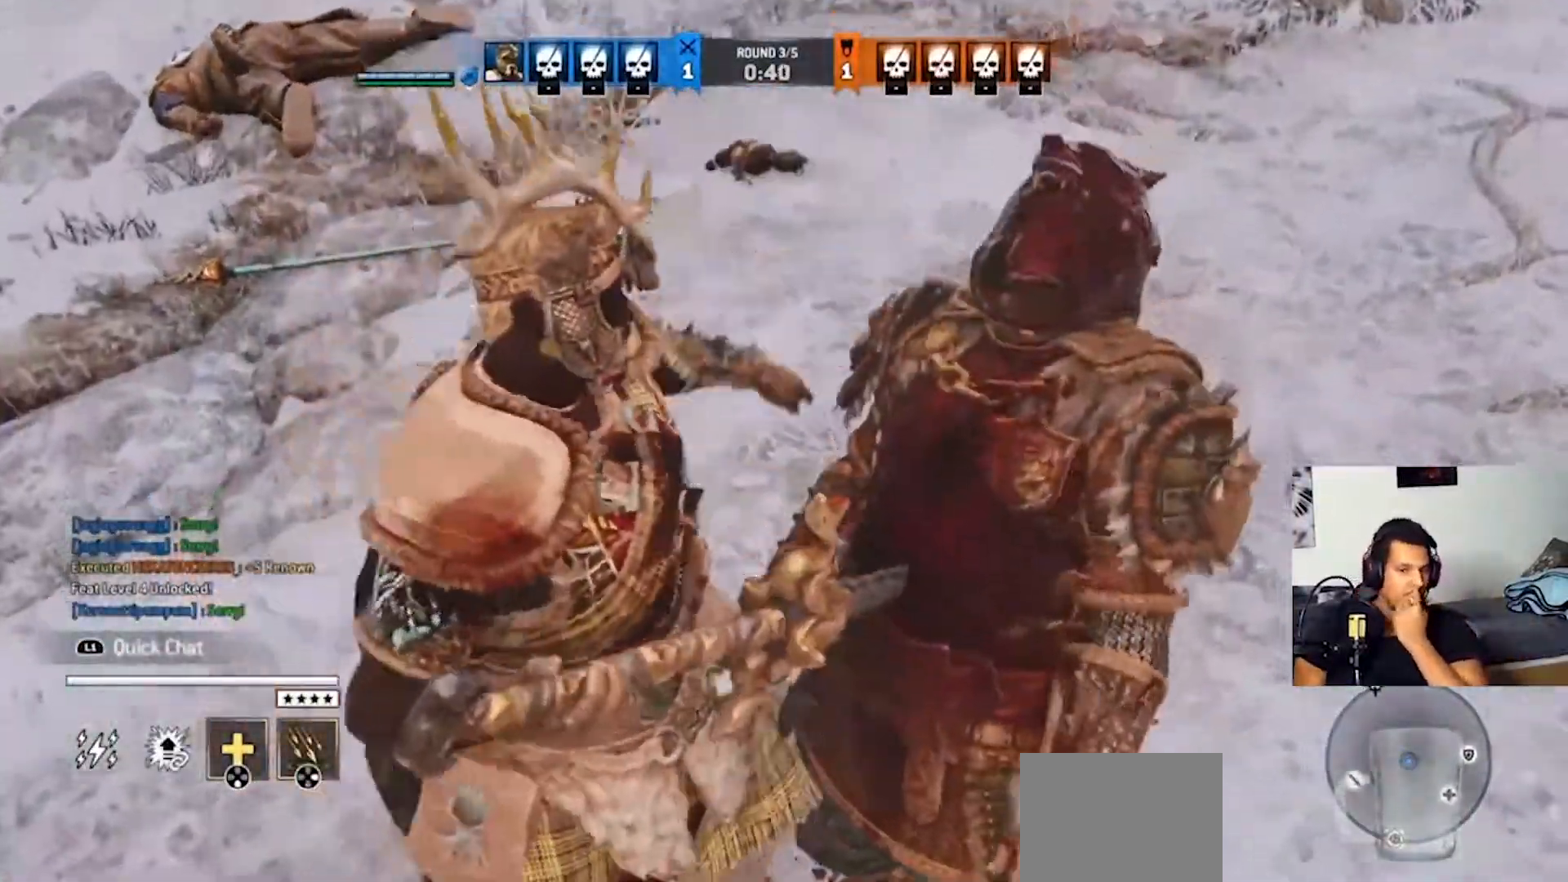
{"buttons": [], "left_stick": "center", "right_stick": "center", "events": []}
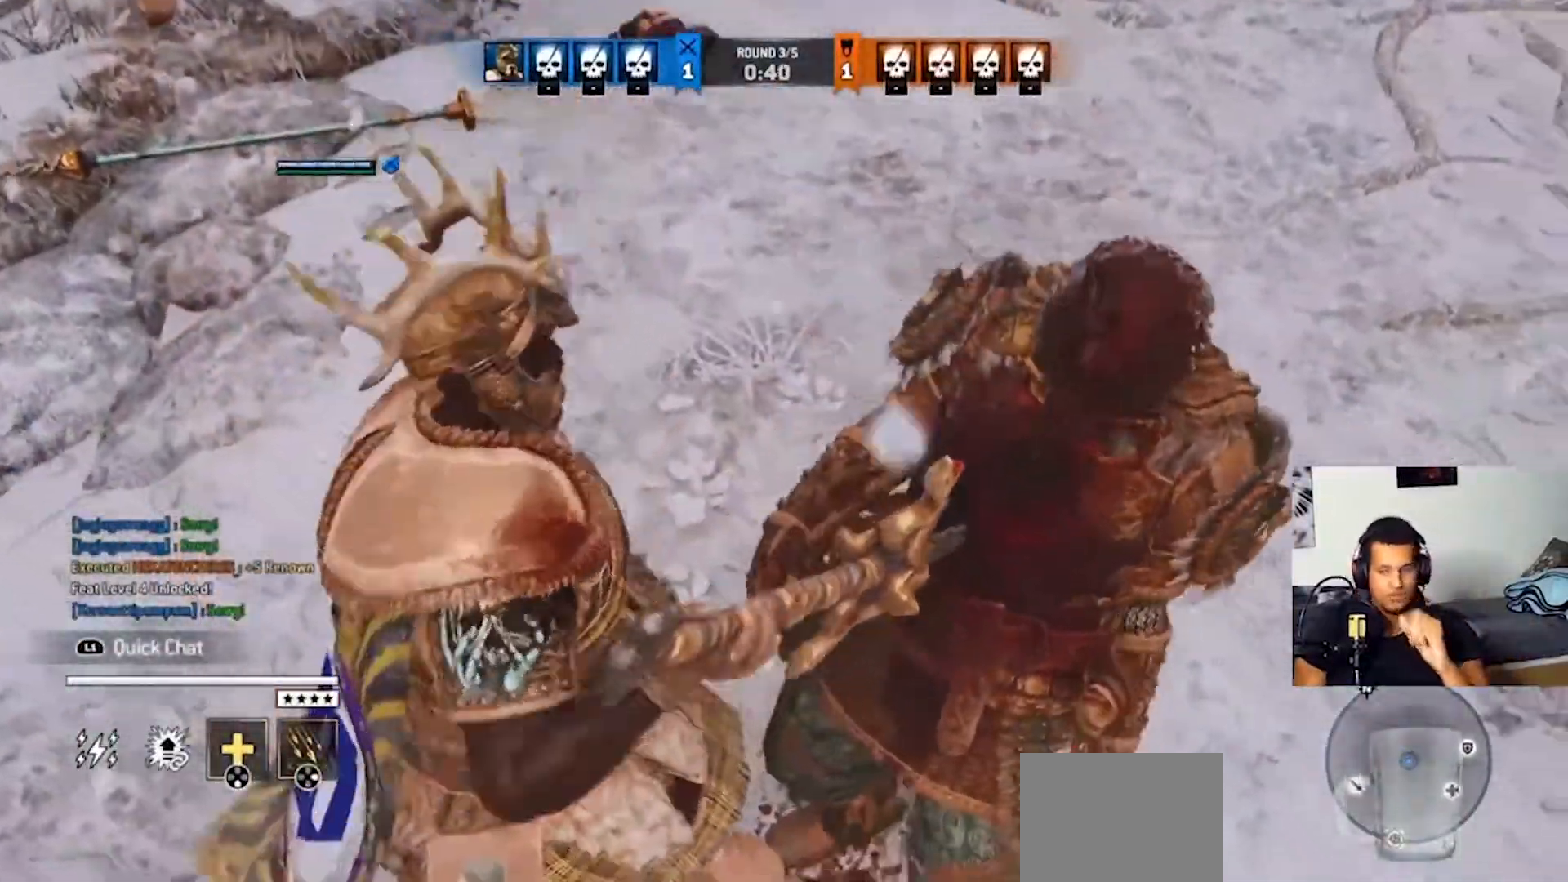
{"buttons": [], "left_stick": "center", "right_stick": "center", "events": []}
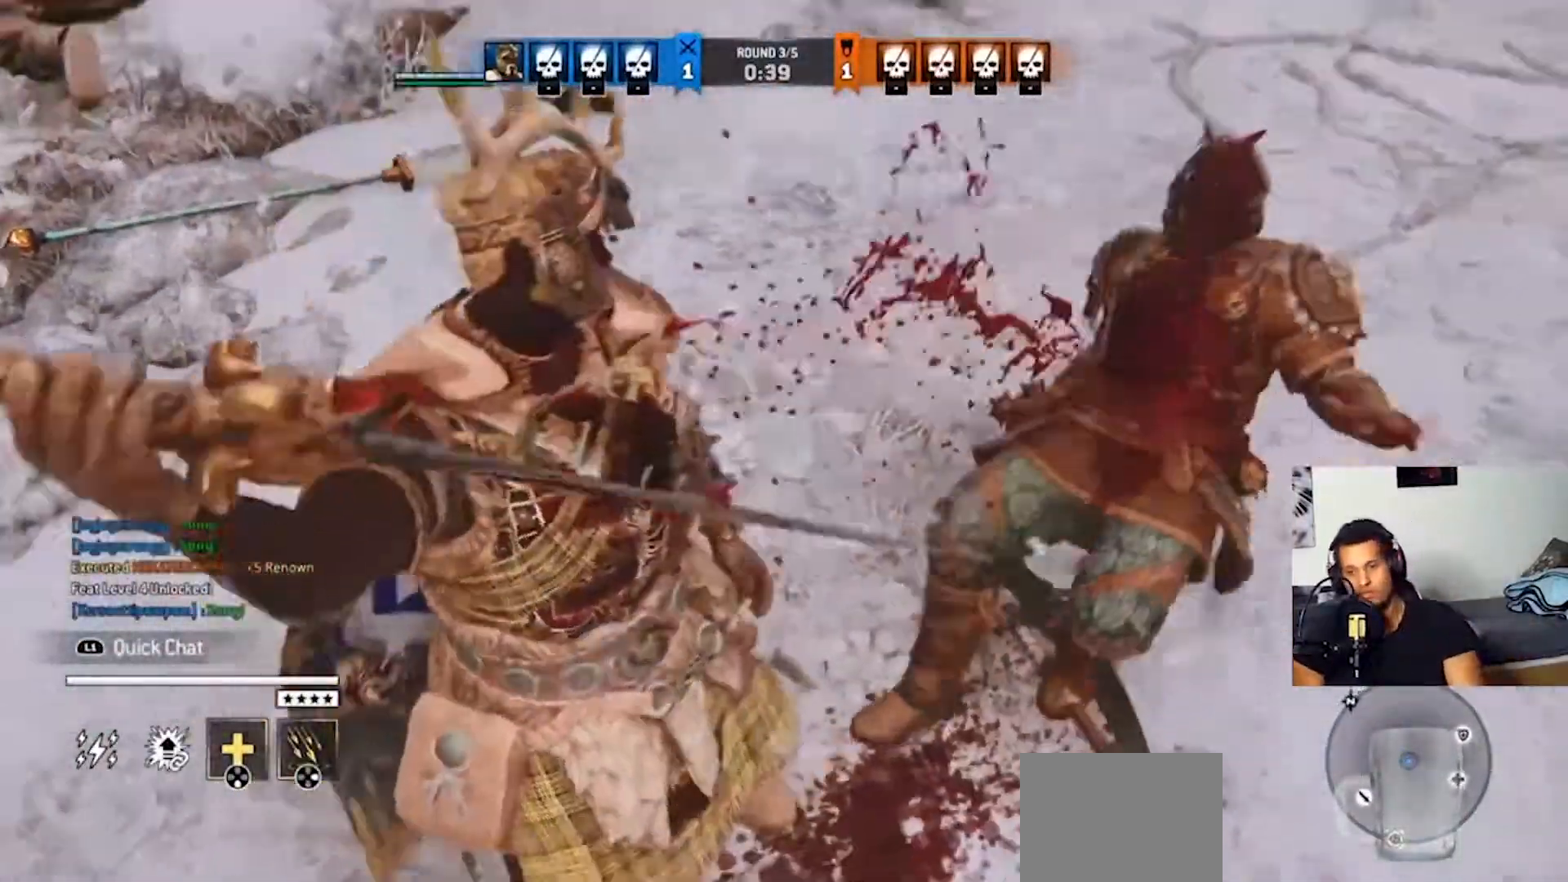
{"buttons": [], "left_stick": "center", "right_stick": "center", "events": []}
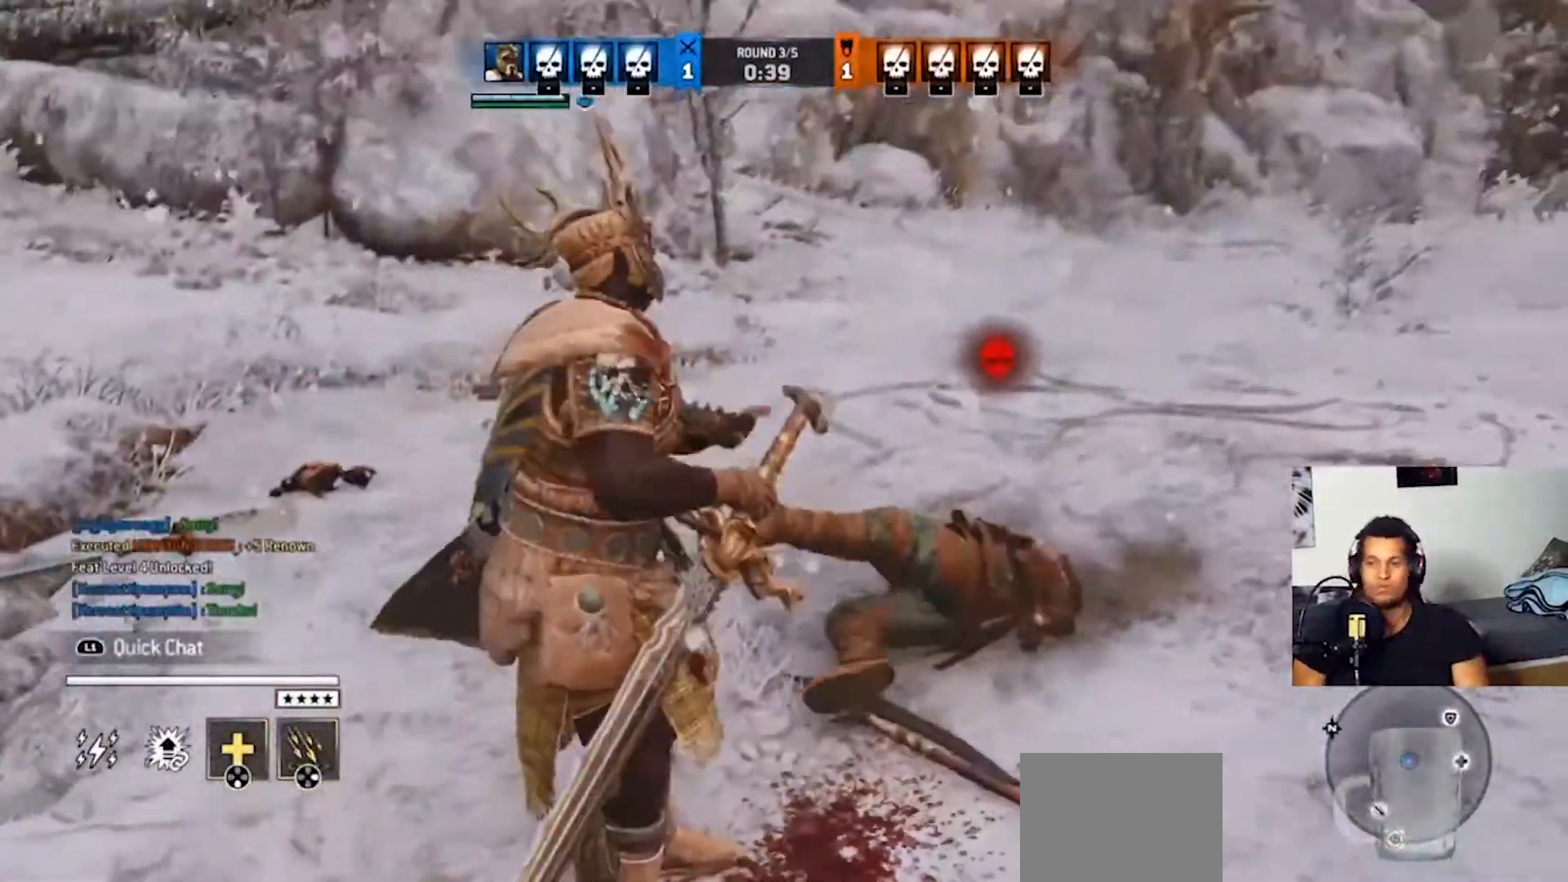
{"buttons": [], "left_stick": "center", "right_stick": "center", "events": []}
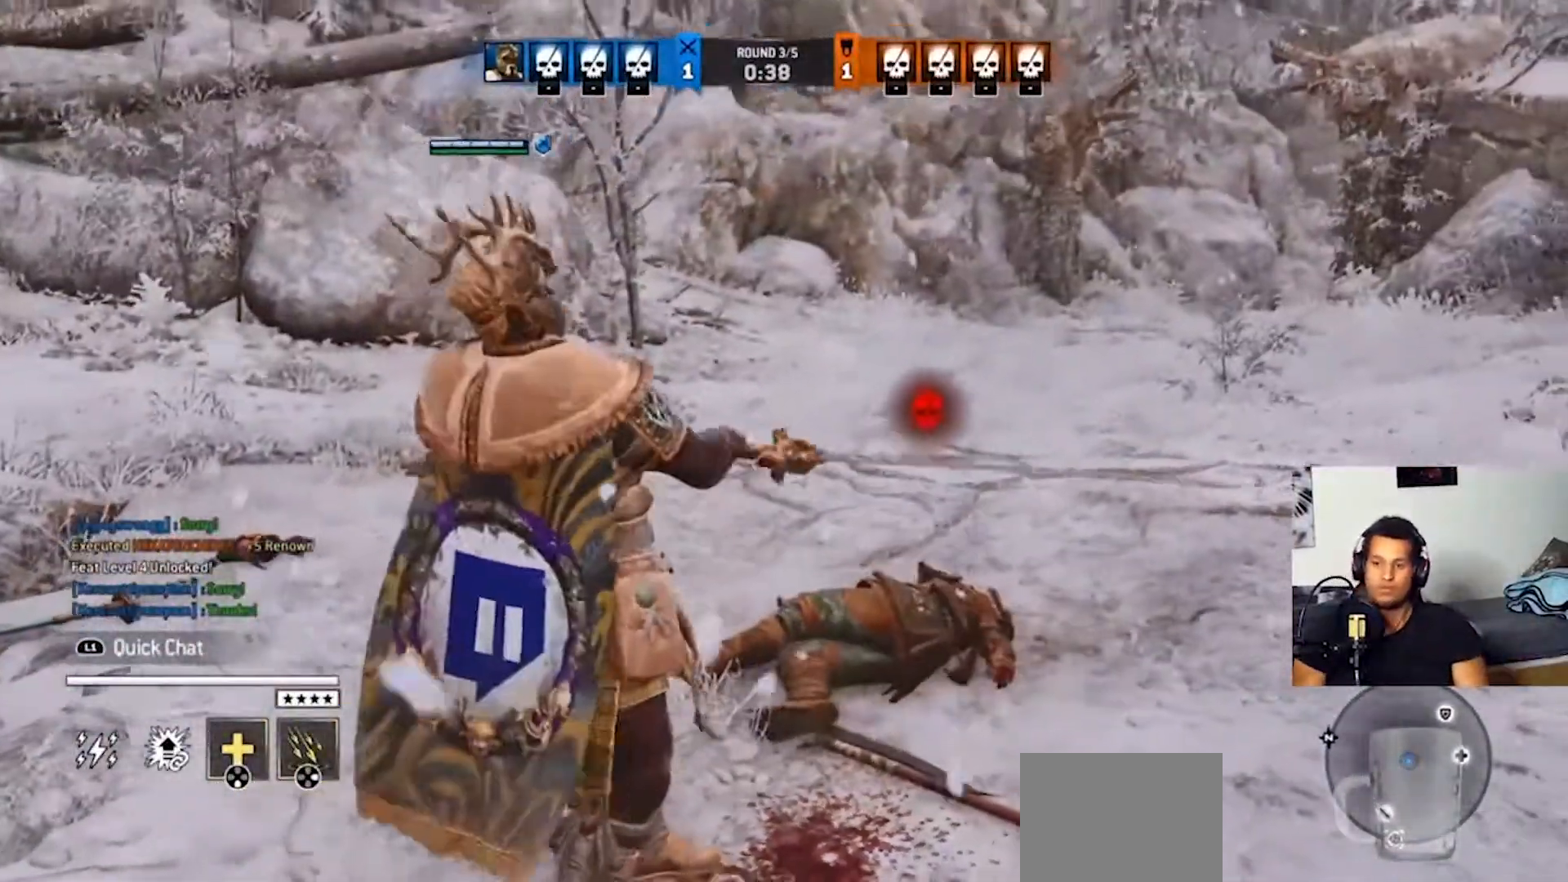
{"buttons": [], "left_stick": "up-right", "right_stick": "center", "events": [[500, "left_stick", "up-right"]]}
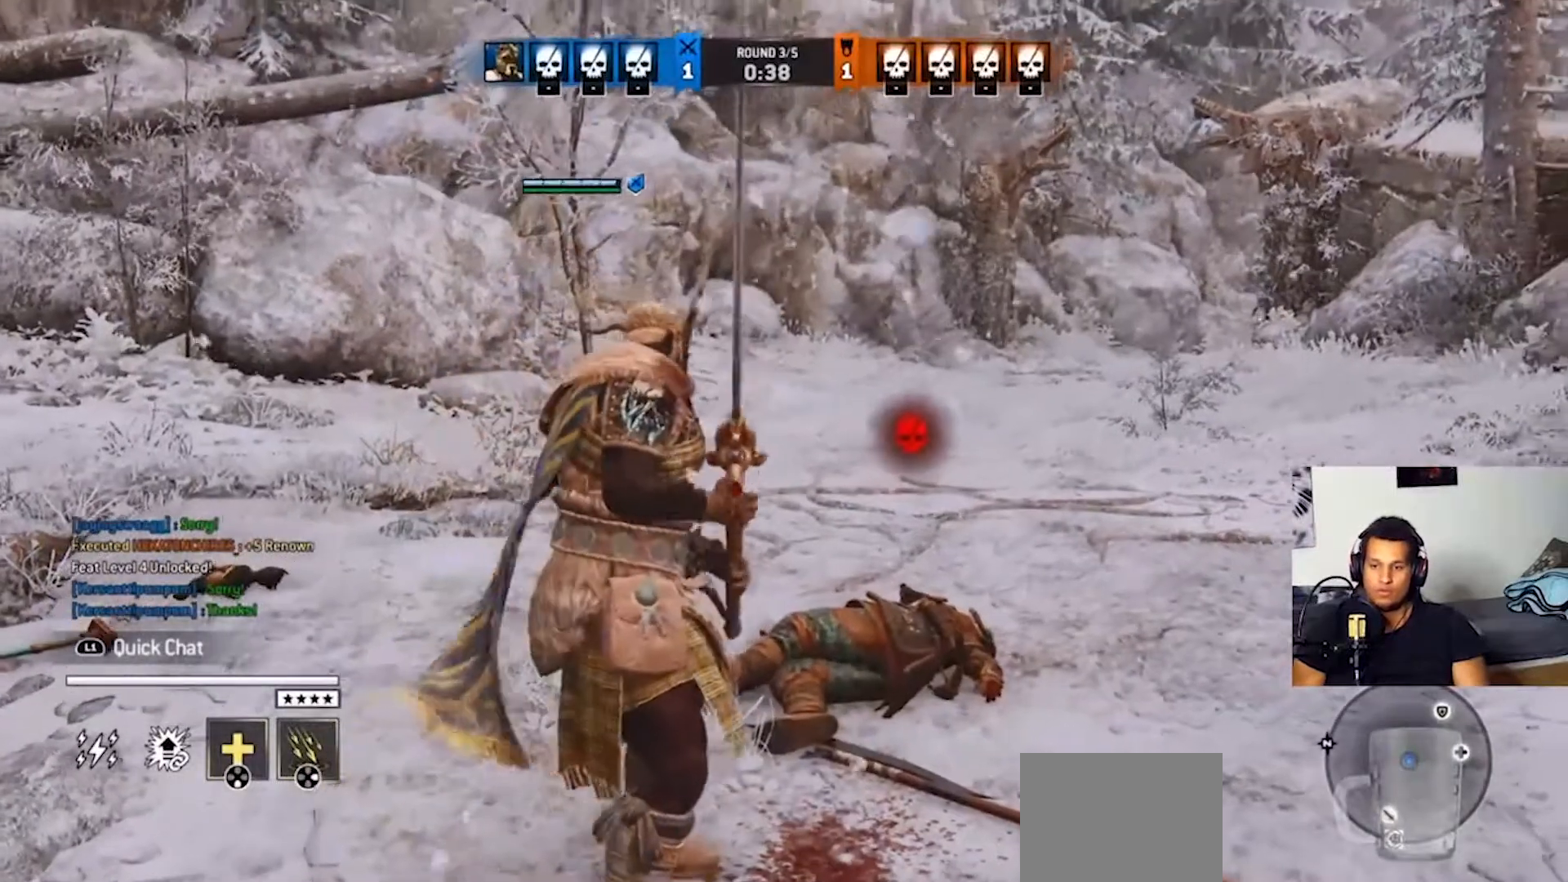
{"buttons": [], "left_stick": "right", "right_stick": "center", "events": [[467, "left_stick", "right"]]}
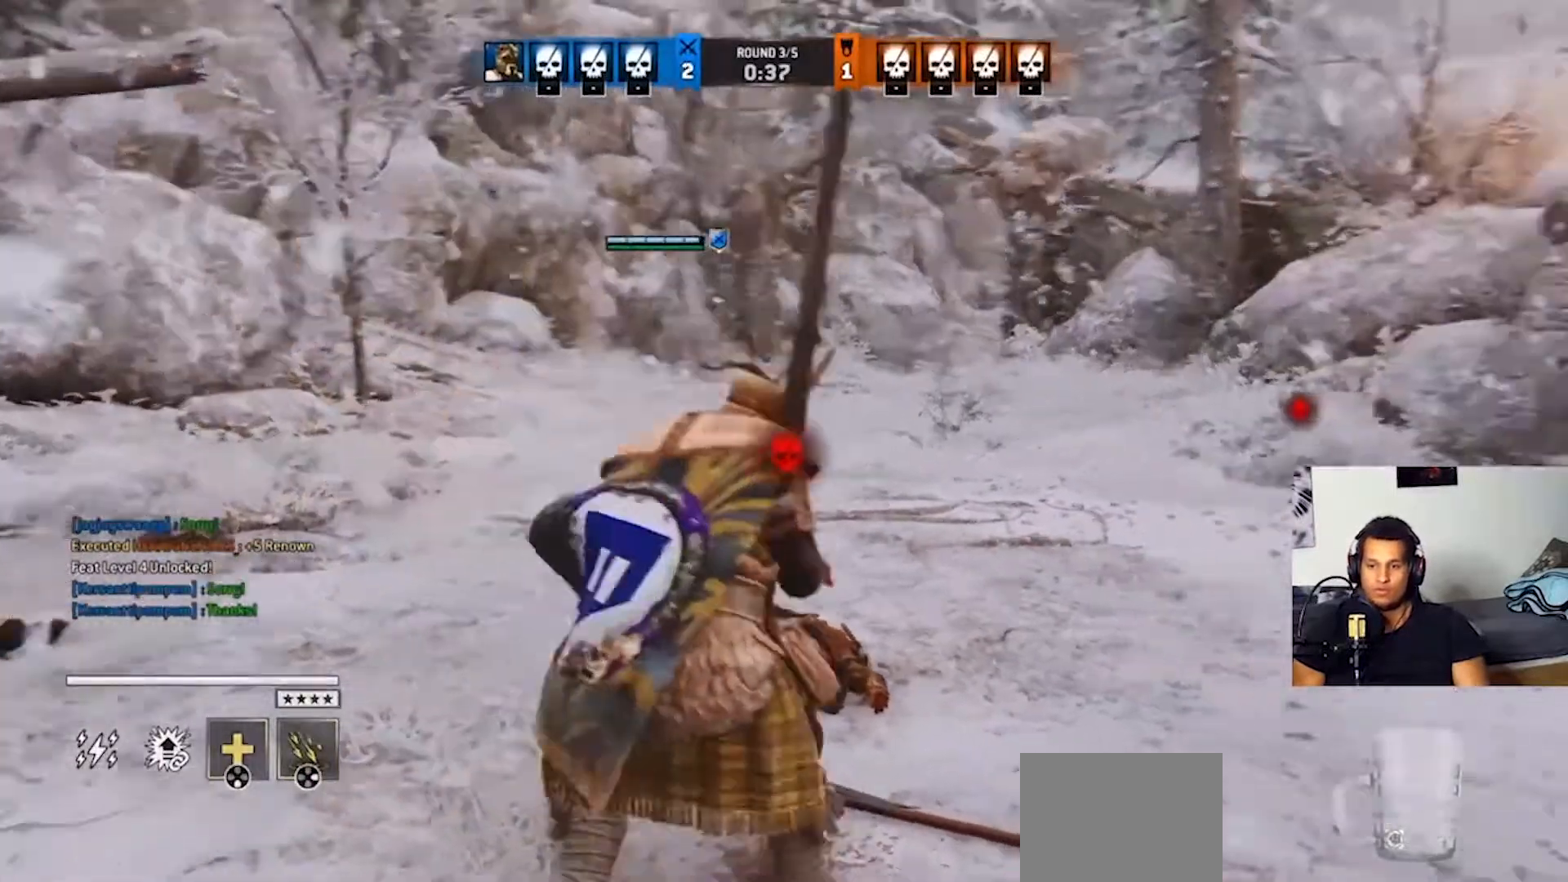
{"buttons": [], "left_stick": "down-right", "right_stick": "center", "events": [[33, "right_stick", "left"], [167, "left_stick", "down-right"], [367, "right_stick", "center"]]}
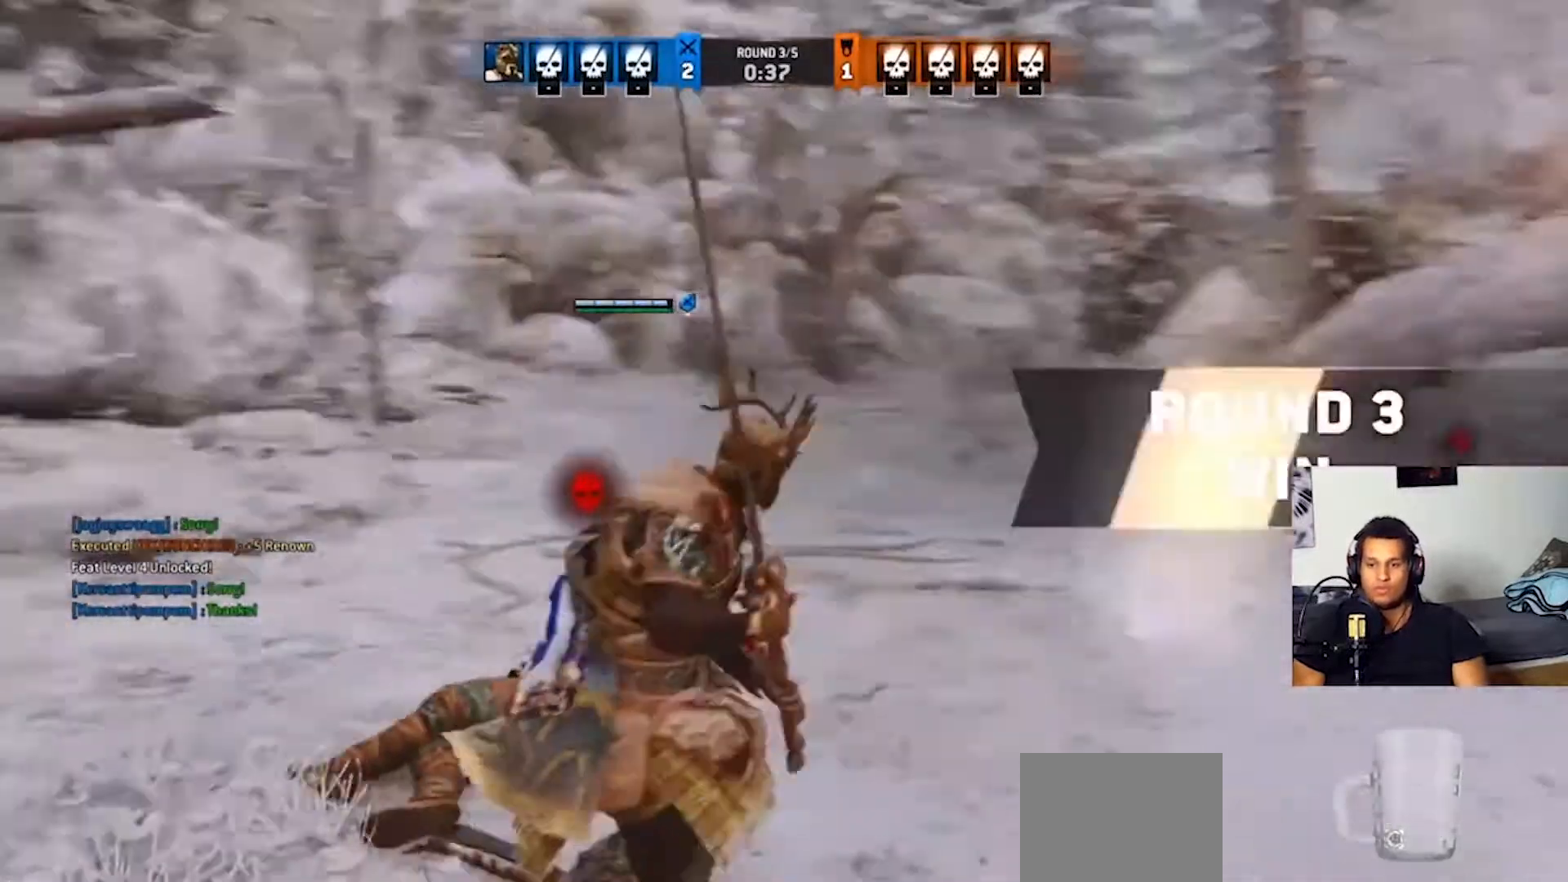
{"buttons": [], "left_stick": "up-left", "right_stick": "center", "events": [[100, "left_stick", "center"], [200, "left_stick", "left"], [200, "right_stick", "left"], [367, "right_stick", "center"], [400, "left_stick", "up-left"]]}
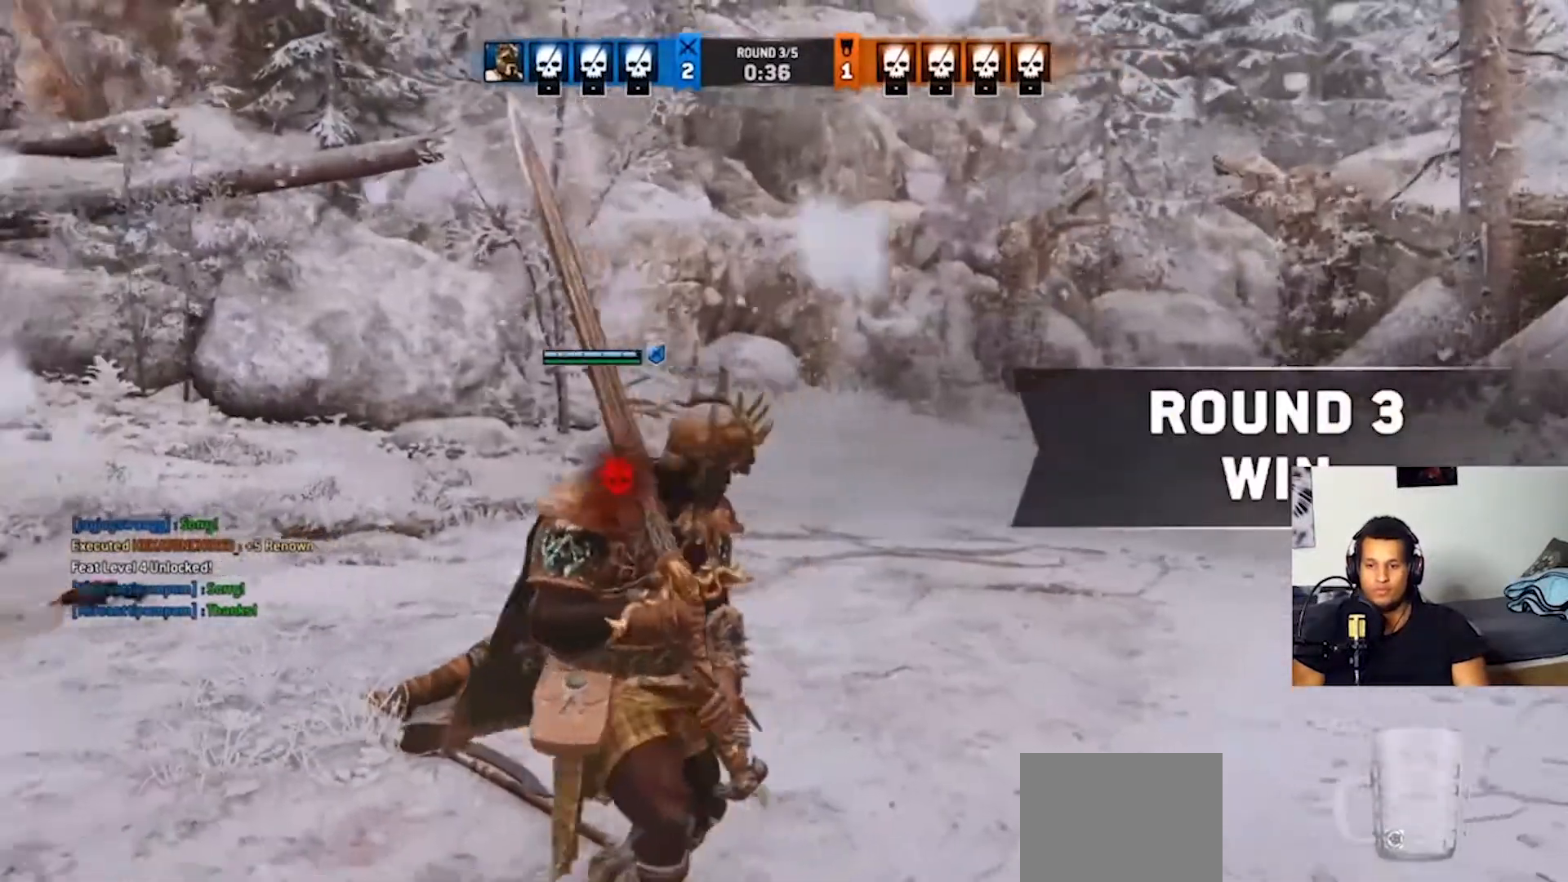
{"buttons": [], "left_stick": "down", "right_stick": "center", "events": [[67, "left_stick", "center"], [400, "left_stick", "down"]]}
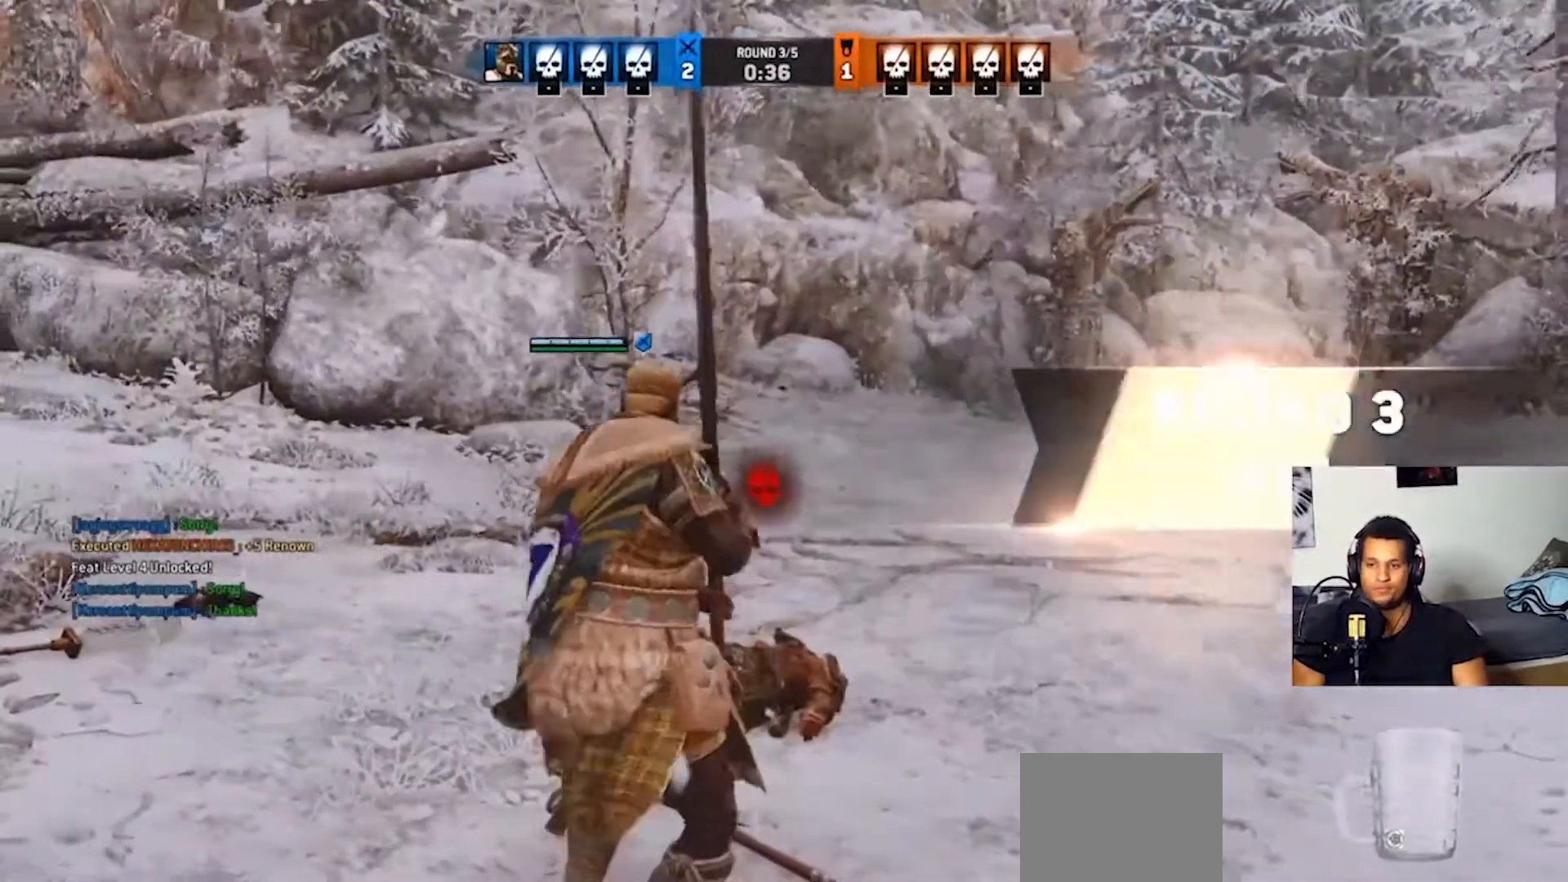
{"buttons": [], "left_stick": "down", "right_stick": "center", "events": []}
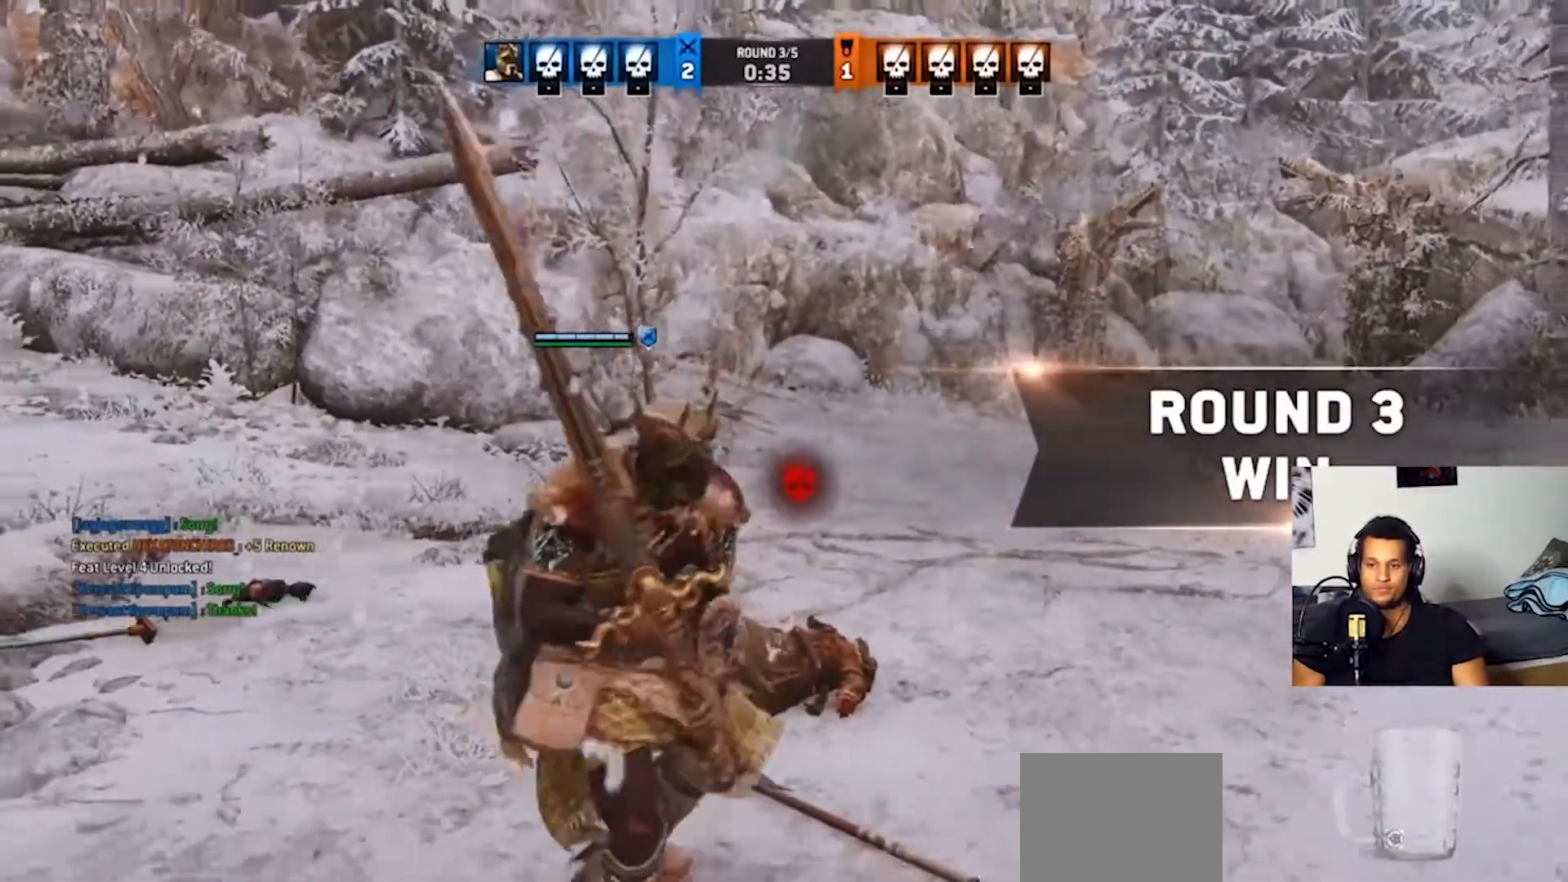
{"buttons": [], "left_stick": "center", "right_stick": "center", "events": [[67, "left_stick", "center"]]}